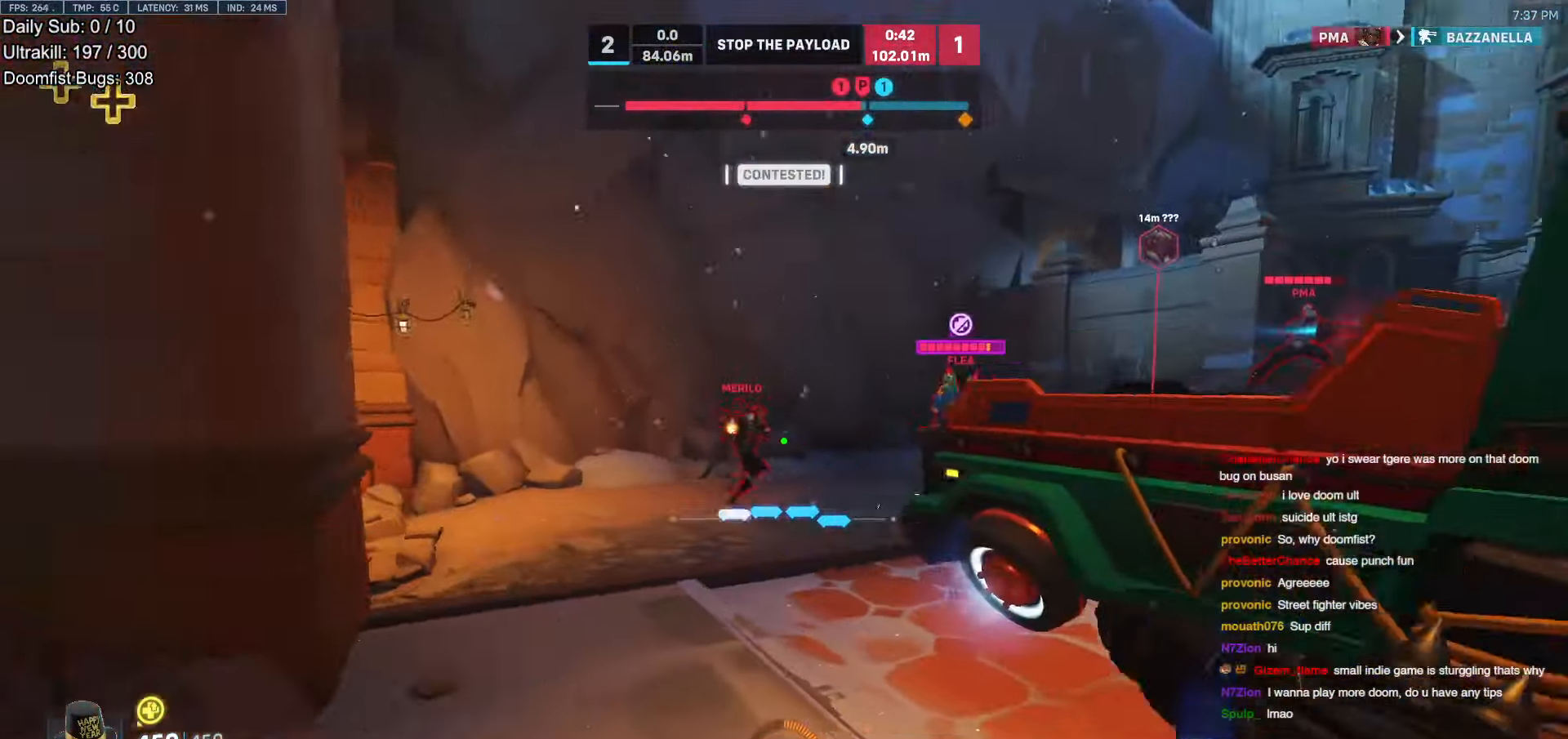
Gameplay with keyboard and mouse; each line is a JSON object with the keys and mouse buttons held at the frame after it. "events" lists presses ("down") and releases ("up") of "a", "ctrl", "d", "e", "f", "melee", "q", "r", "s", "shift", "space", "w", "mouse_left" and "mouse_right" between this image and that frame as [ms after this image, input, new state], when the widget could be followed in between. "mouse_left", "mouse_right" = the "left", "right" buttons of the "mouse" list. No other keys are recorded. Mouse movement is not recorded. Key names are as the overlay labels them; some are game actions (e.g. jump) rather than physical keys.
{"keys": ["e", "s"], "mouse": [], "events": [[33, "mouse_left", "down"], [33, "s", "down"], [117, "mouse_left", "up"], [167, "a", "up"], [352, "mouse_left", "down"], [453, "e", "down"], [453, "mouse_left", "up"]]}
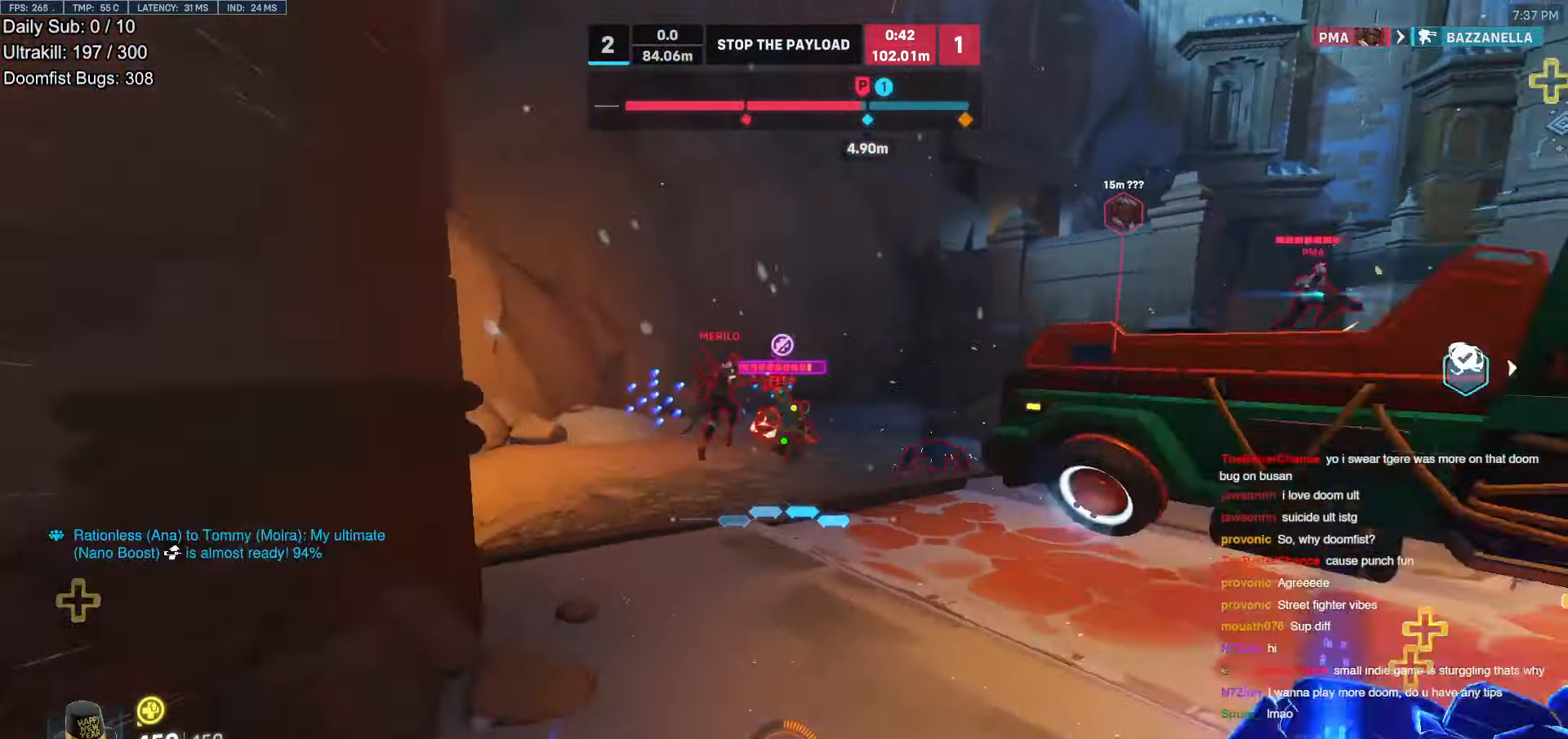
{"keys": ["d", "s"], "mouse": [], "events": [[84, "e", "up"], [352, "d", "down"]]}
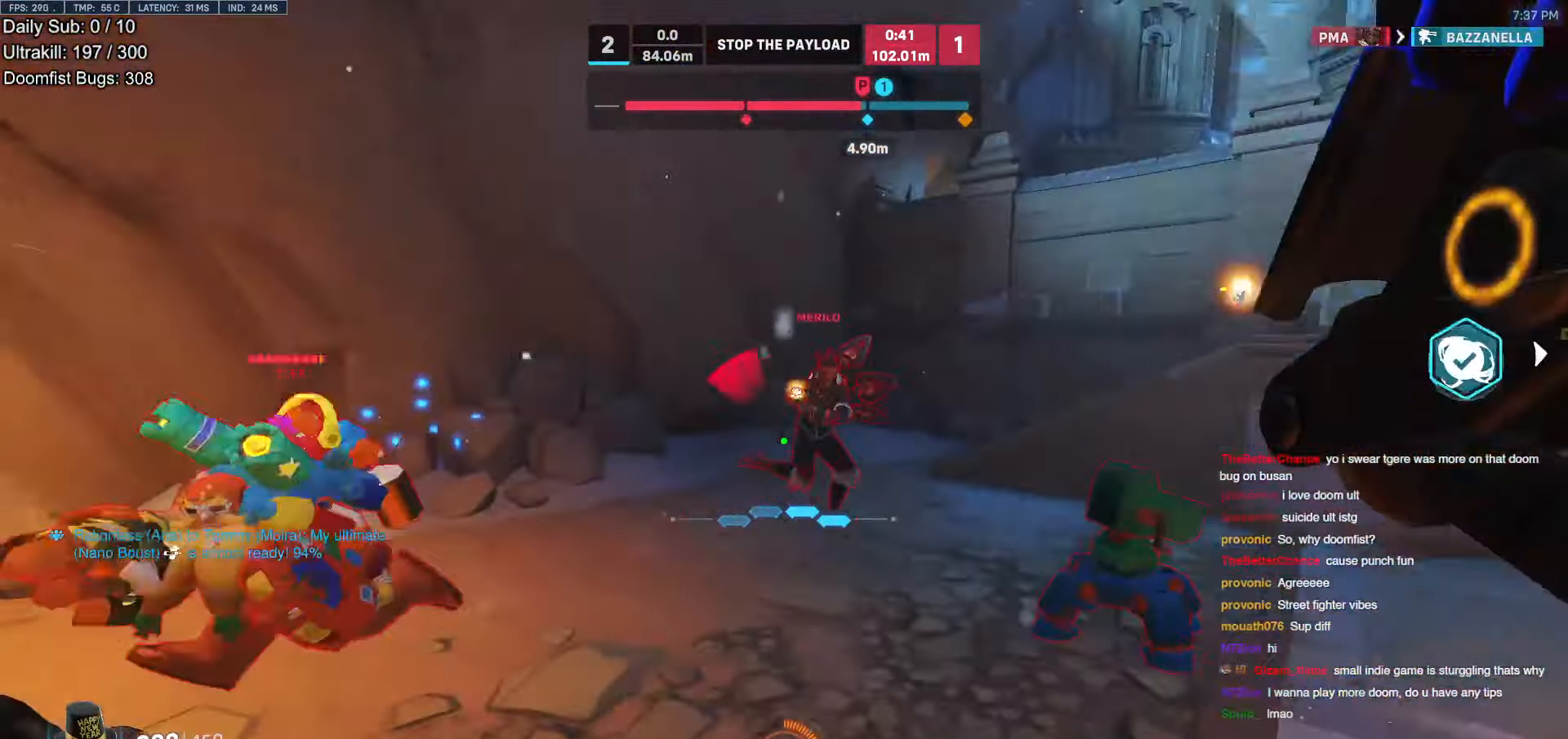
{"keys": ["d", "s"], "mouse": ["left"], "events": [[286, "space", "down"], [420, "space", "up"], [470, "mouse_left", "down"]]}
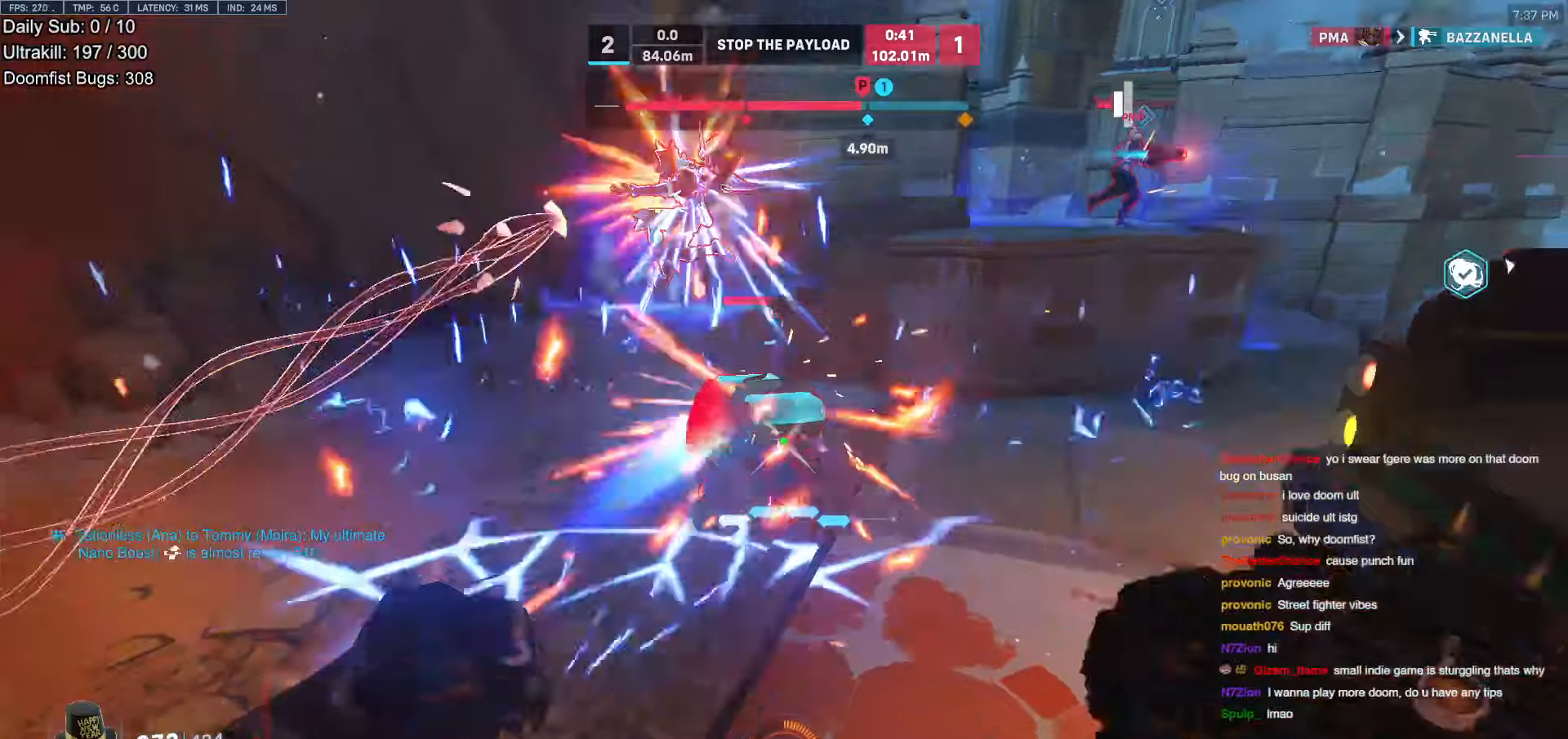
{"keys": ["s"], "mouse": [], "events": [[33, "d", "up"], [117, "mouse_left", "up"], [319, "mouse_left", "down"], [453, "mouse_left", "up"]]}
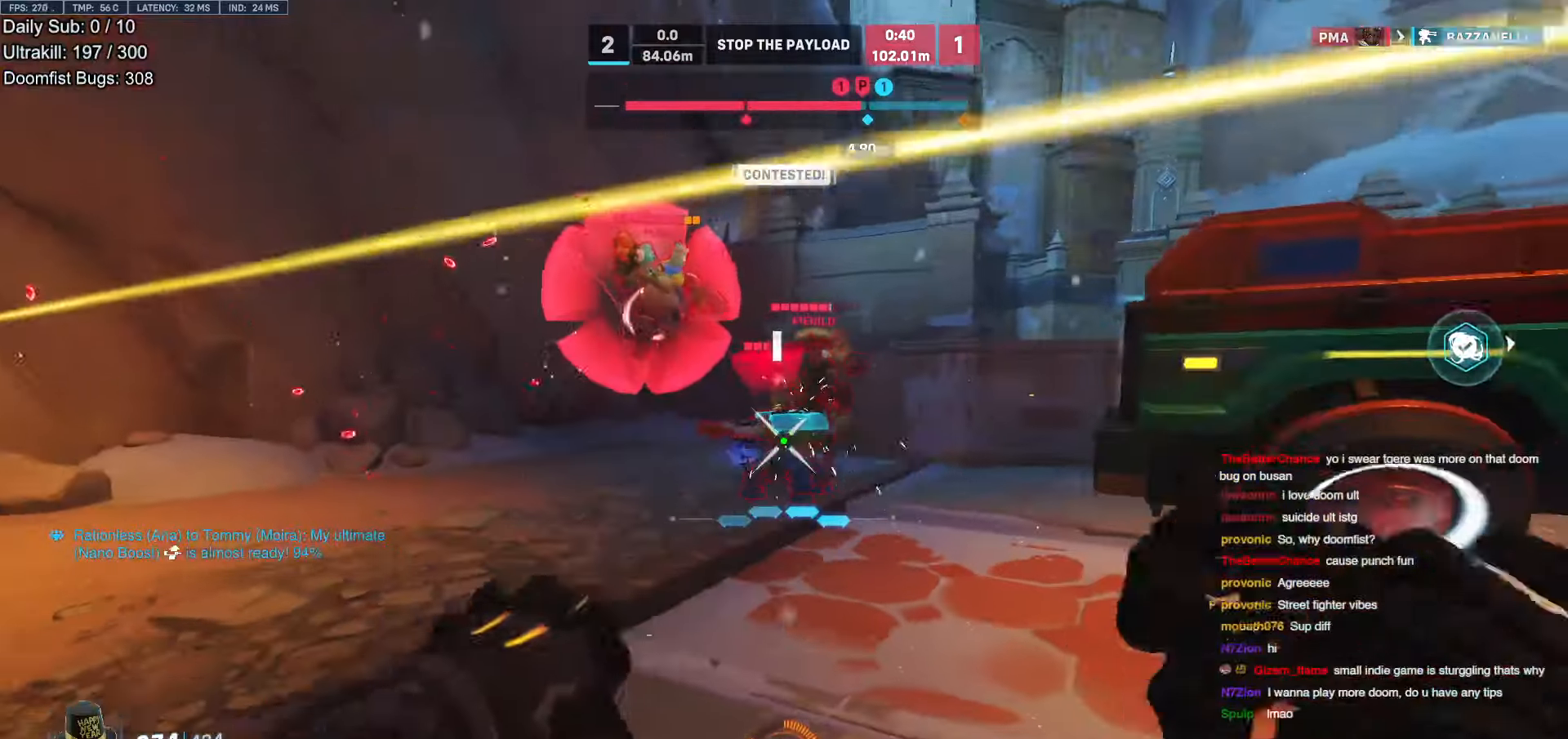
{"keys": ["a"], "mouse": [], "events": [[51, "s", "up"], [84, "d", "down"], [134, "mouse_left", "down"], [185, "mouse_right", "down"], [235, "d", "up"], [235, "w", "down"], [286, "mouse_left", "up"], [369, "a", "down"], [470, "mouse_right", "up"], [470, "w", "up"]]}
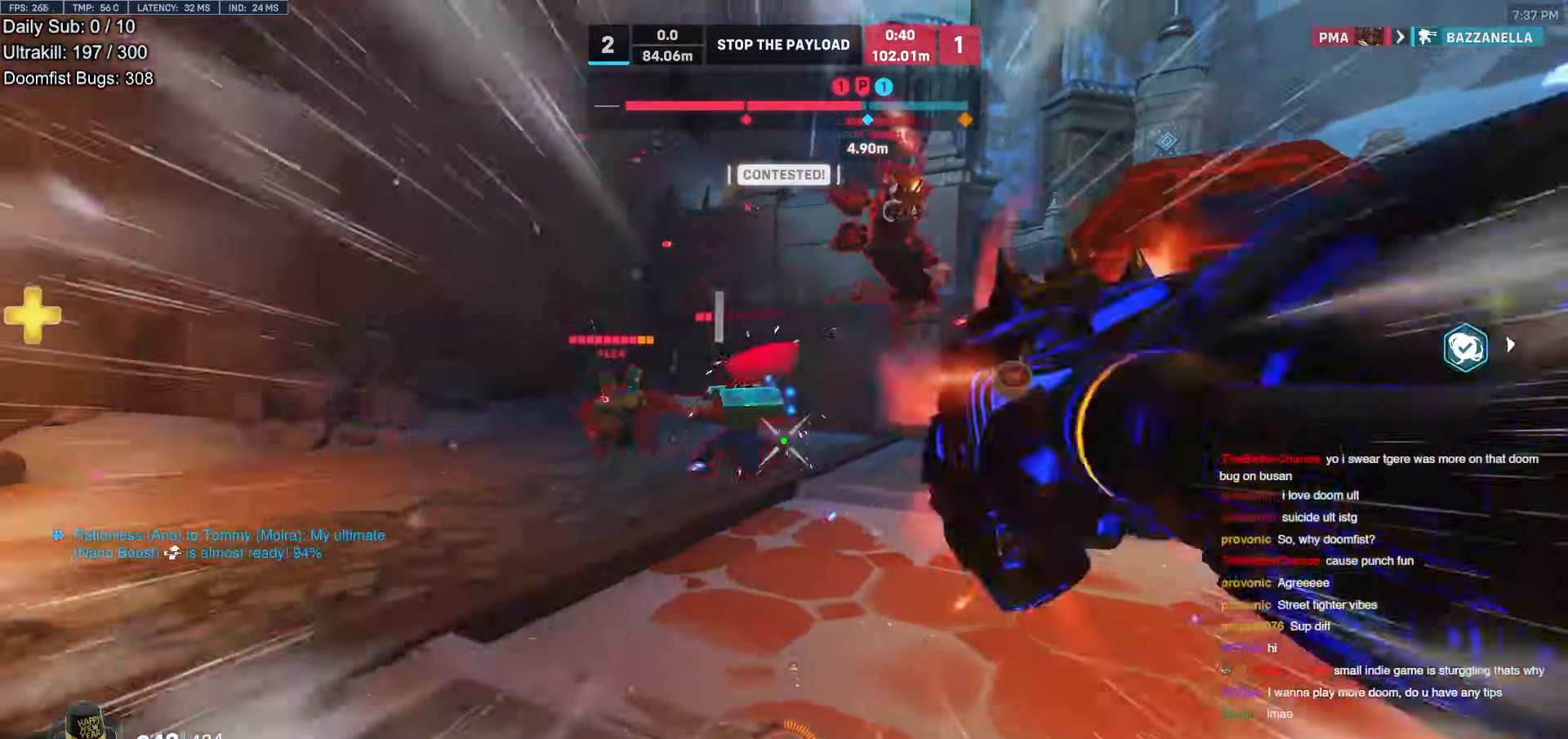
{"keys": ["d", "s", "space"], "mouse": [], "events": [[16, "a", "up"], [100, "s", "down"], [251, "d", "down"], [386, "d", "up"], [386, "space", "down"], [486, "d", "down"]]}
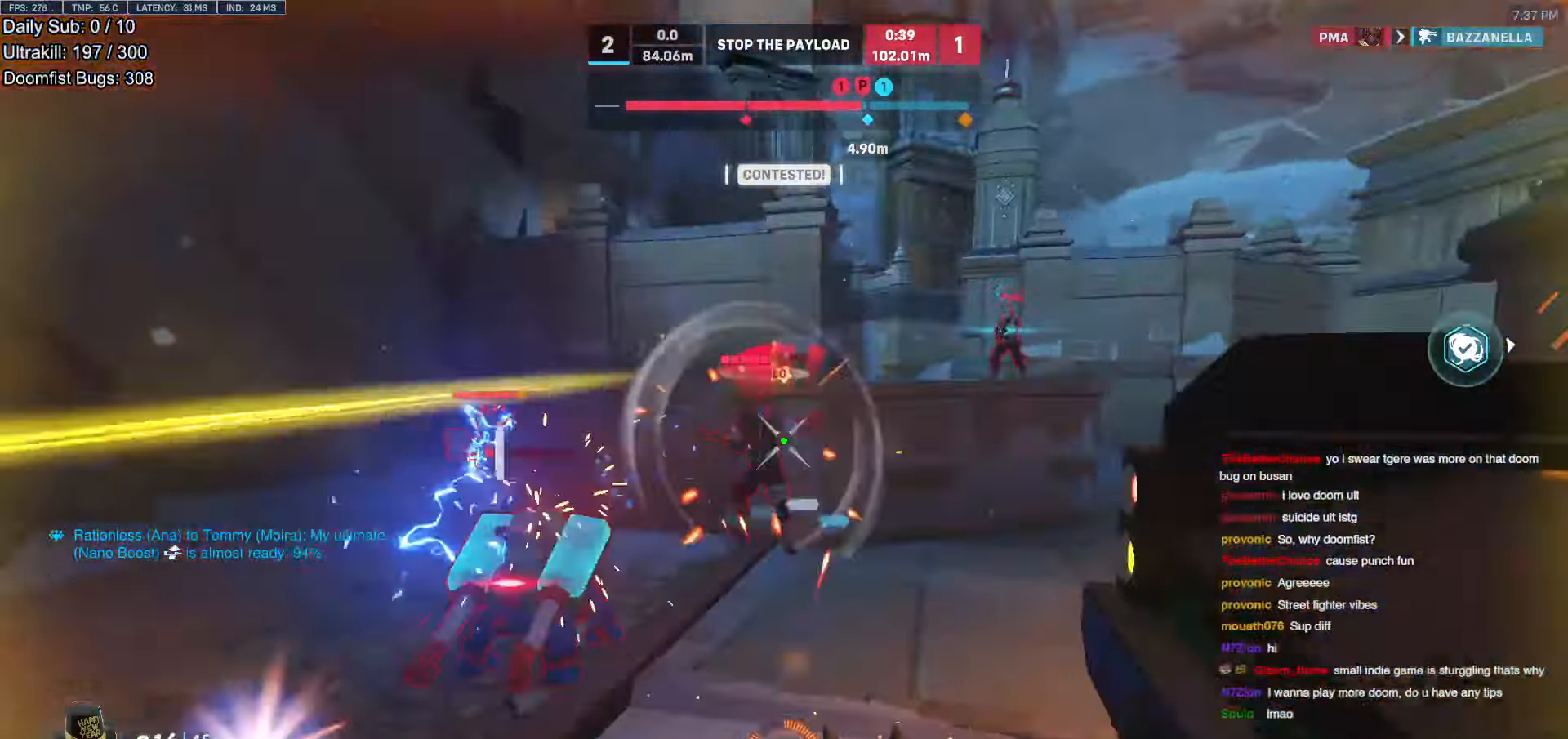
{"keys": ["d", "s"], "mouse": [], "events": [[34, "mouse_left", "down"], [34, "space", "up"], [118, "mouse_left", "up"], [386, "mouse_left", "down"], [487, "mouse_left", "up"]]}
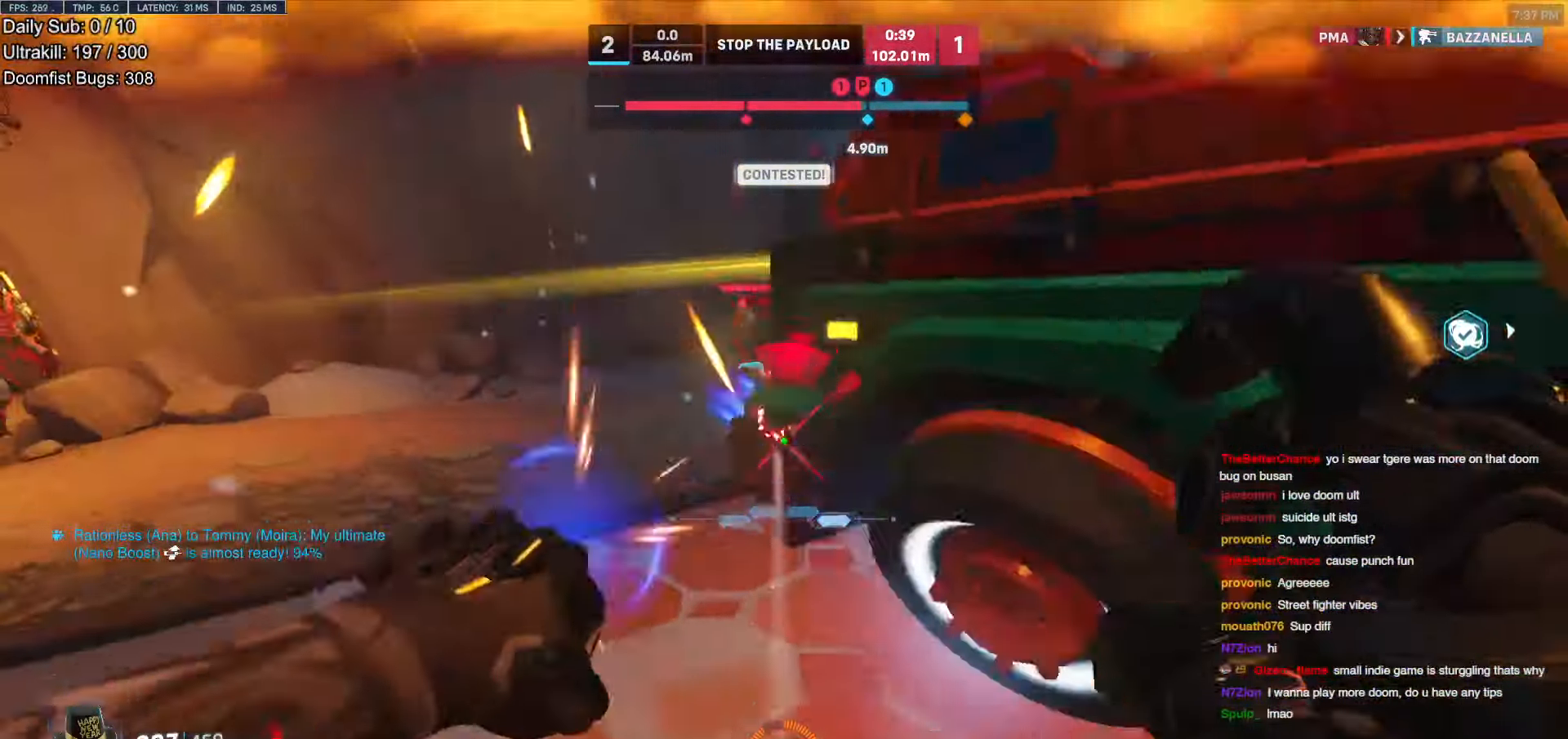
{"keys": ["d", "space"], "mouse": [], "events": [[218, "s", "up"], [453, "space", "down"]]}
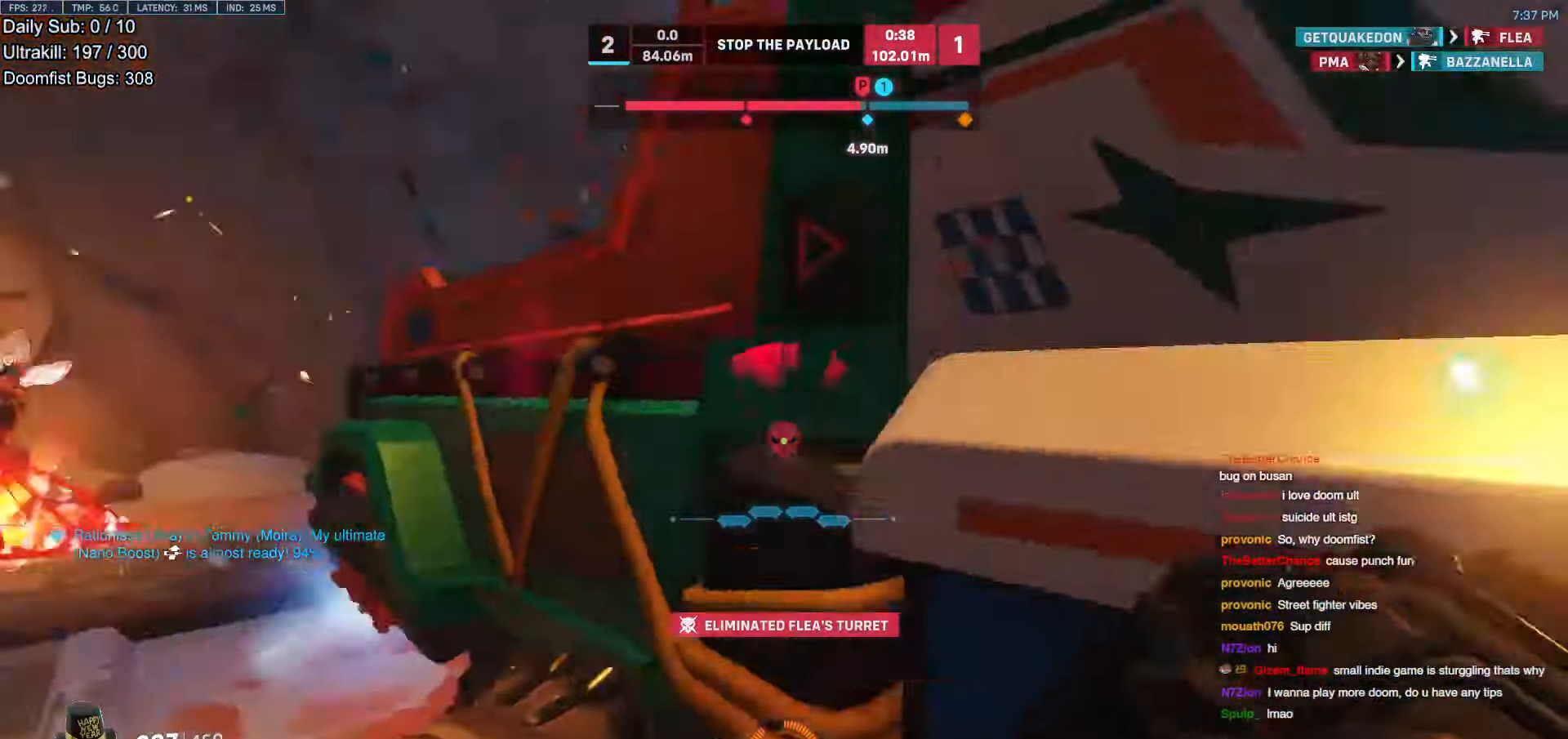
{"keys": ["d"], "mouse": [], "events": [[51, "s", "down"], [101, "d", "up"], [101, "space", "up"], [285, "d", "down"], [386, "mouse_left", "down"], [386, "s", "up"], [487, "mouse_left", "up"]]}
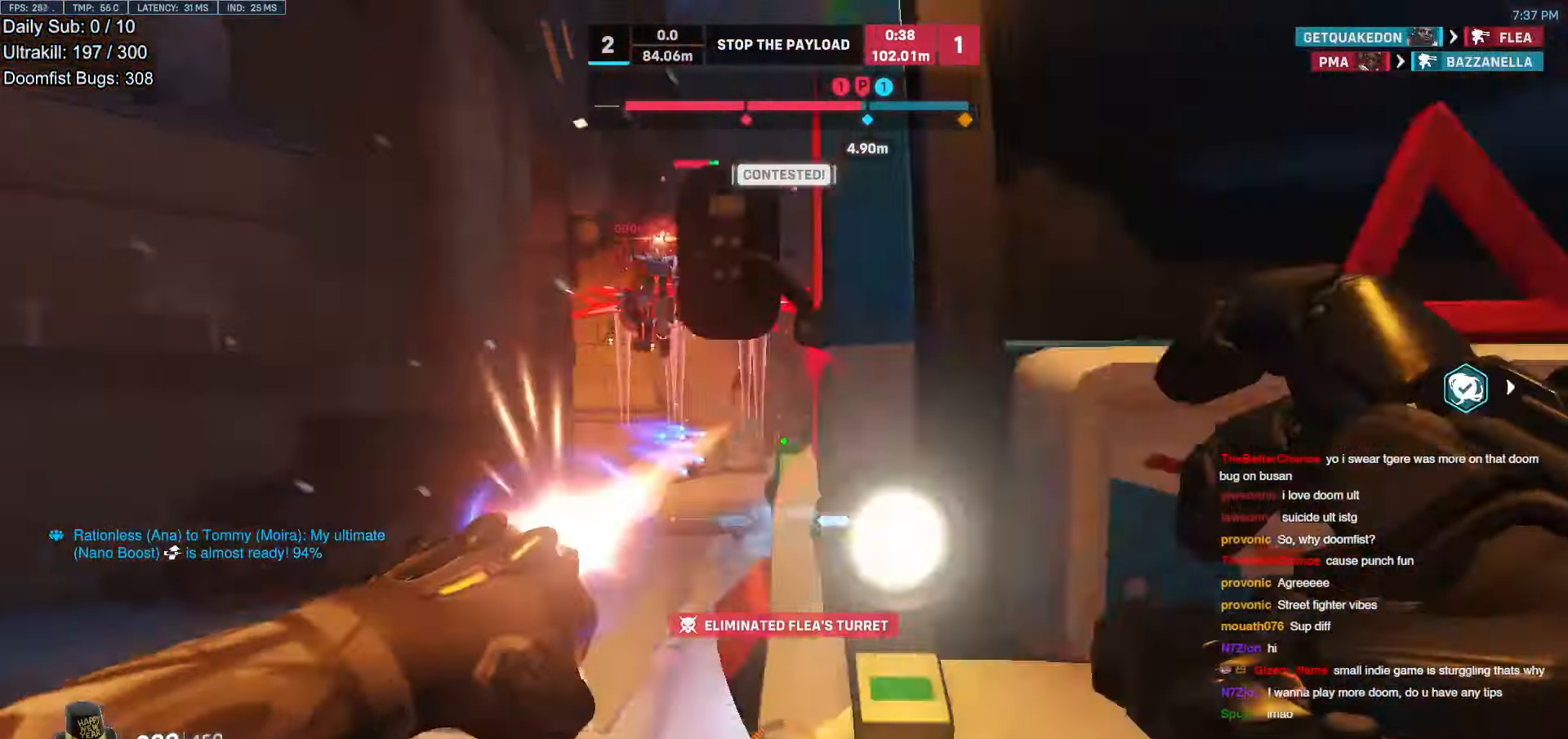
{"keys": ["w"], "mouse": [], "events": [[67, "w", "down"], [167, "d", "up"], [268, "d", "down"], [503, "d", "up"]]}
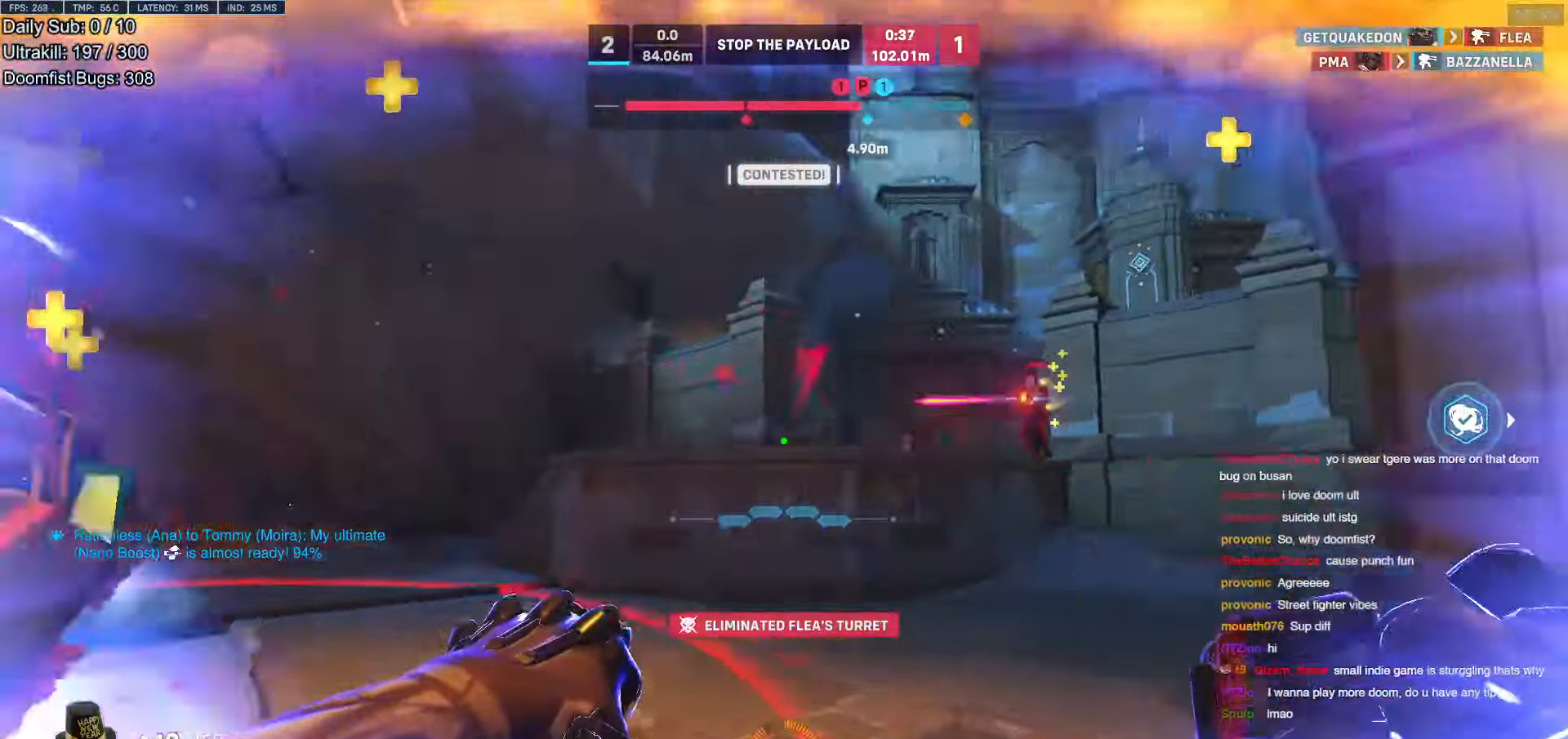
{"keys": ["a", "space", "w"], "mouse": [], "events": [[50, "a", "down"], [50, "w", "up"], [319, "w", "down"], [420, "space", "down"]]}
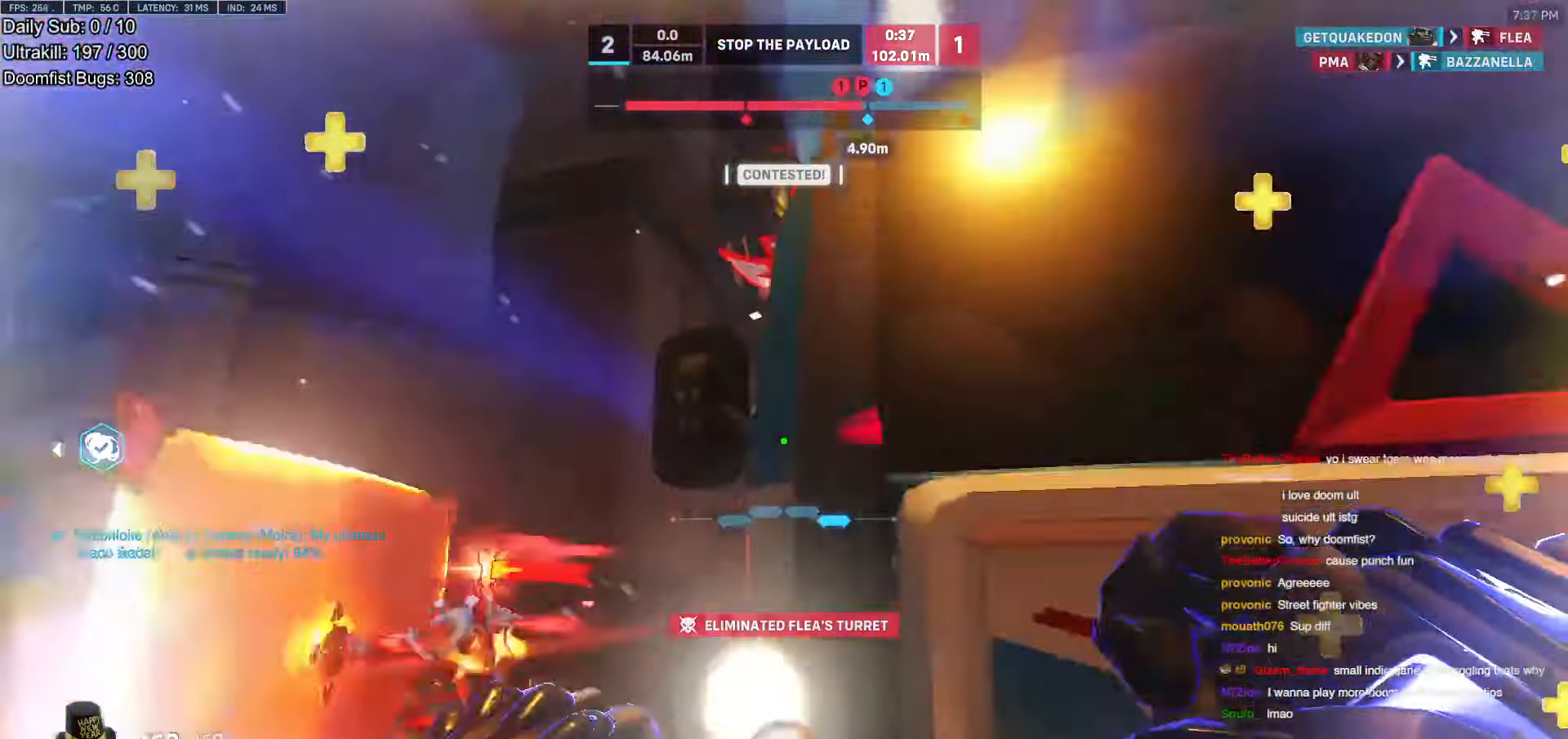
{"keys": ["d", "w"], "mouse": ["left"], "events": [[50, "space", "up"], [369, "a", "up"], [419, "d", "down"], [419, "mouse_left", "down"]]}
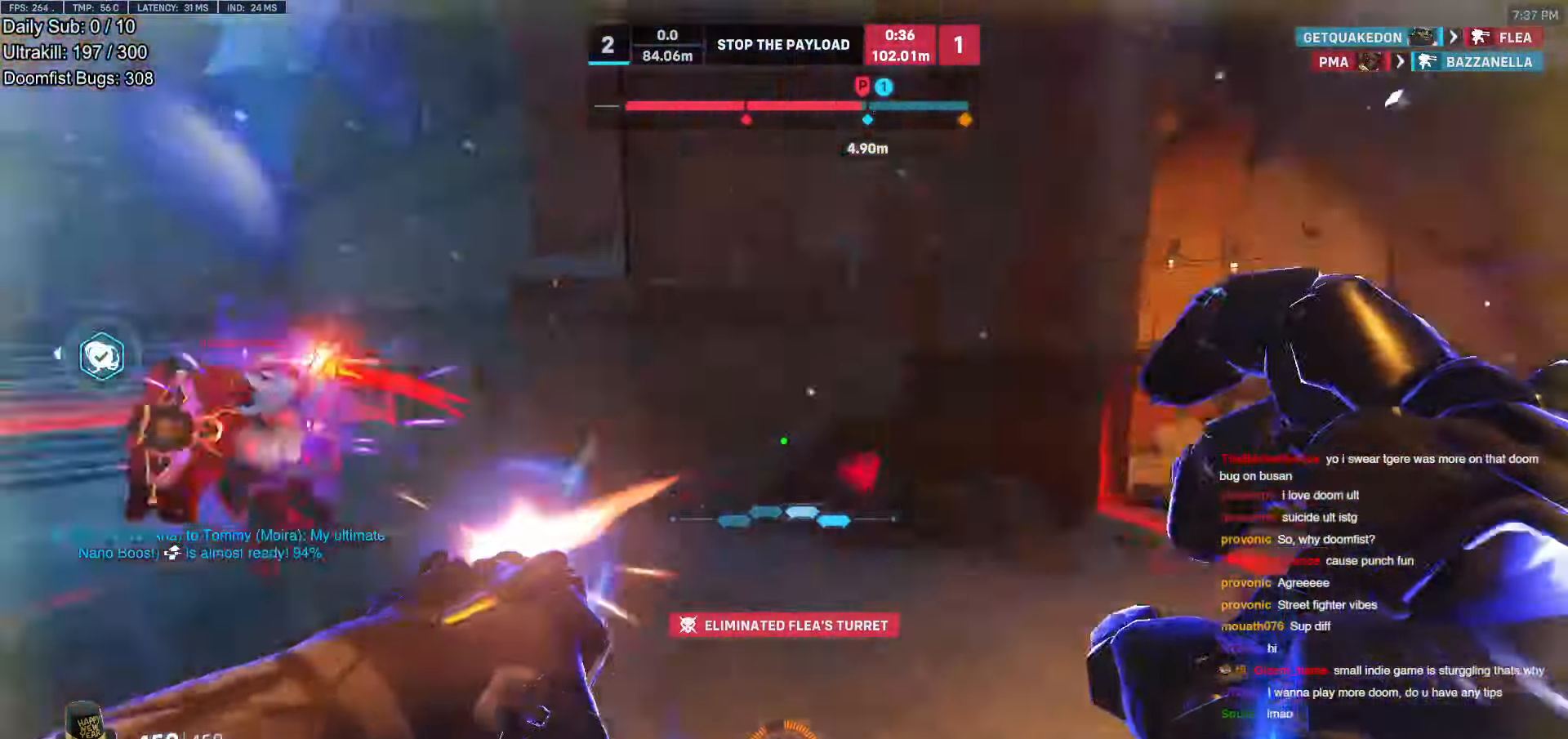
{"keys": ["d", "space", "w"], "mouse": ["left"], "events": [[17, "mouse_left", "up"], [101, "d", "up"], [302, "d", "down"], [386, "mouse_left", "down"], [486, "space", "down"]]}
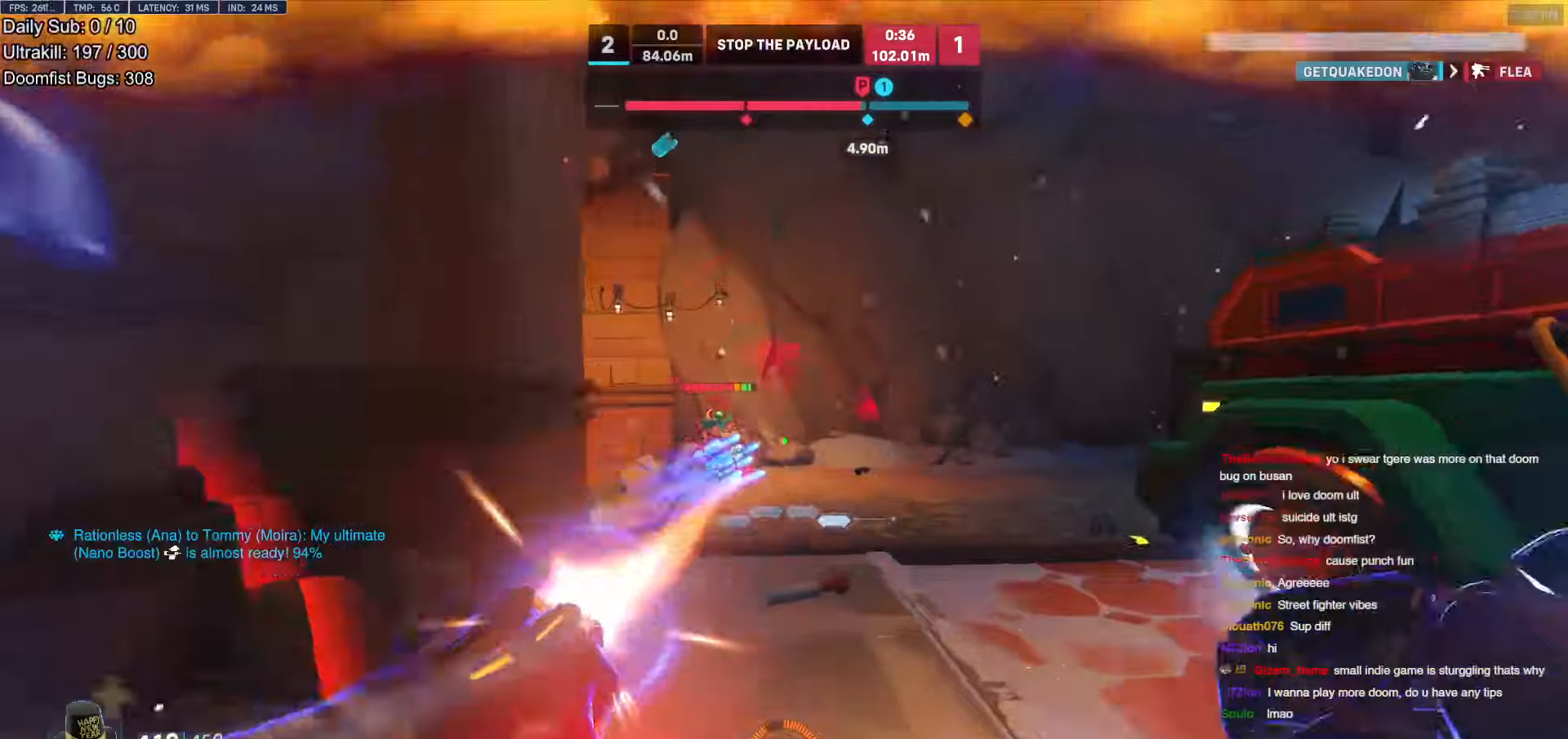
{"keys": ["d", "w"], "mouse": ["left", "right"], "events": [[34, "d", "up"], [34, "mouse_left", "up"], [135, "space", "up"], [370, "d", "down"], [420, "mouse_left", "down"], [470, "mouse_right", "down"]]}
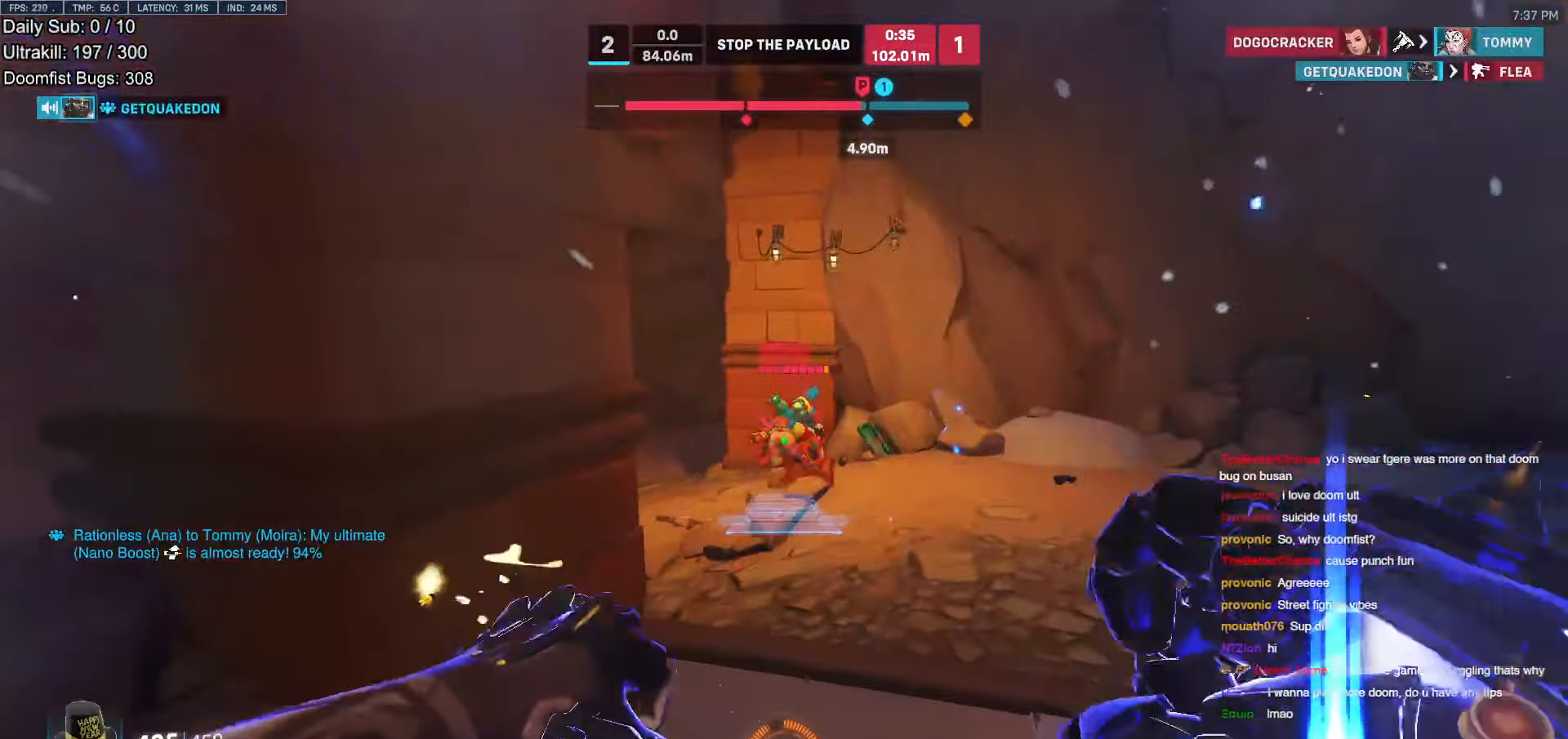
{"keys": ["d", "w"], "mouse": [], "events": [[50, "mouse_left", "up"], [436, "mouse_right", "up"]]}
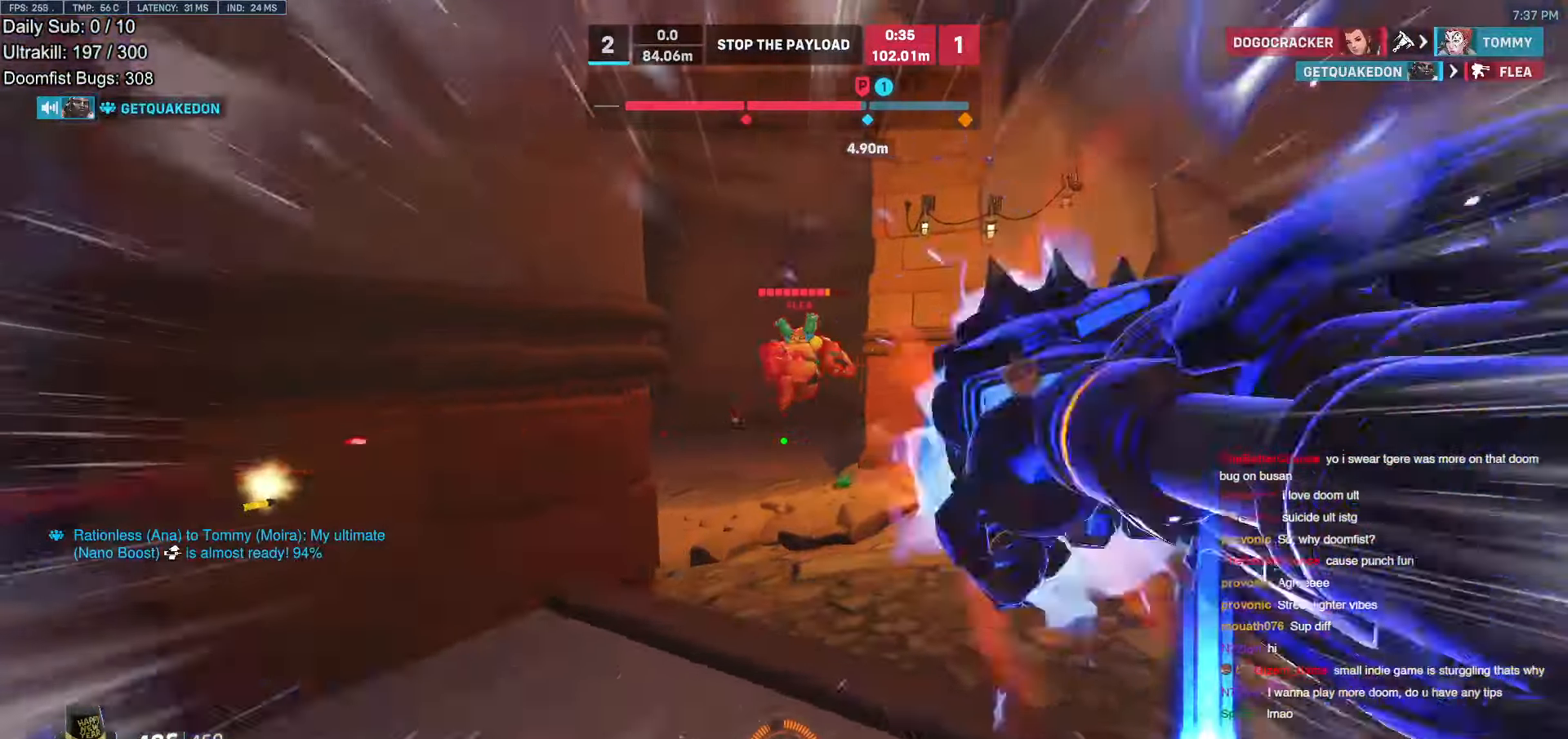
{"keys": ["a", "w"], "mouse": ["left"], "events": [[34, "d", "up"], [403, "a", "down"], [504, "mouse_left", "down"]]}
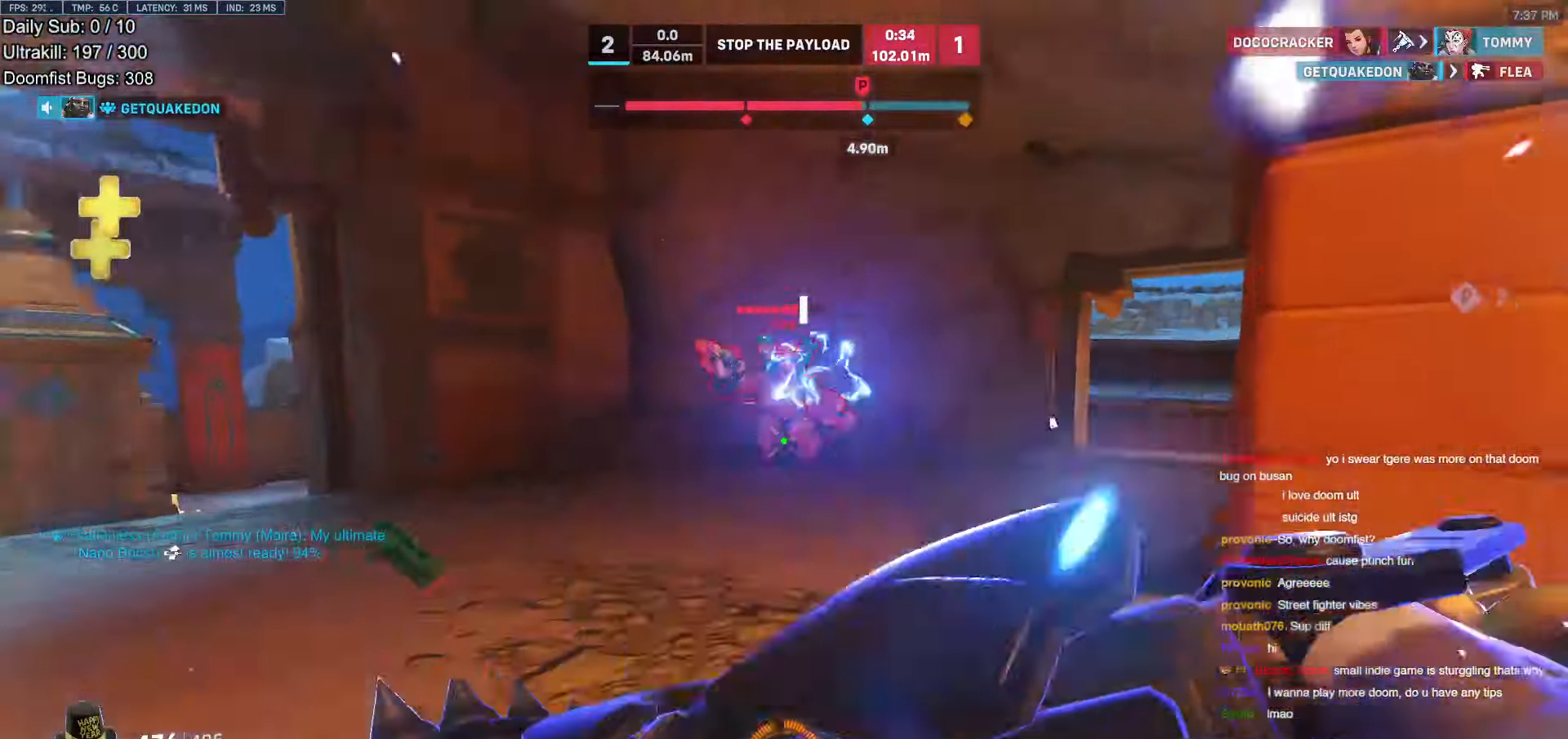
{"keys": ["d", "w"], "mouse": [], "events": [[33, "a", "up"], [134, "mouse_left", "up"], [268, "e", "down"], [302, "e", "up"], [453, "d", "down"]]}
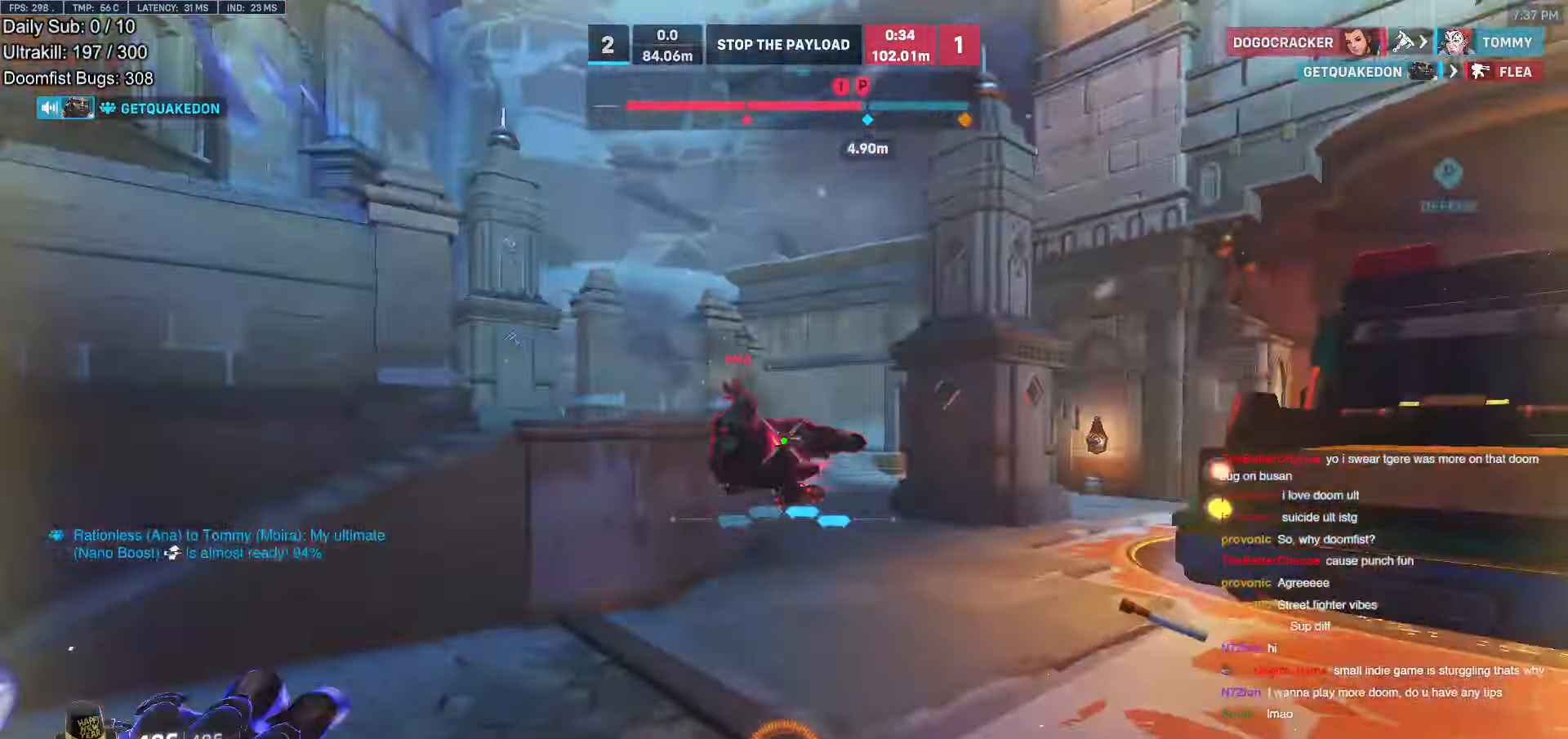
{"keys": ["d", "w"], "mouse": [], "events": [[134, "d", "up"], [235, "d", "down"]]}
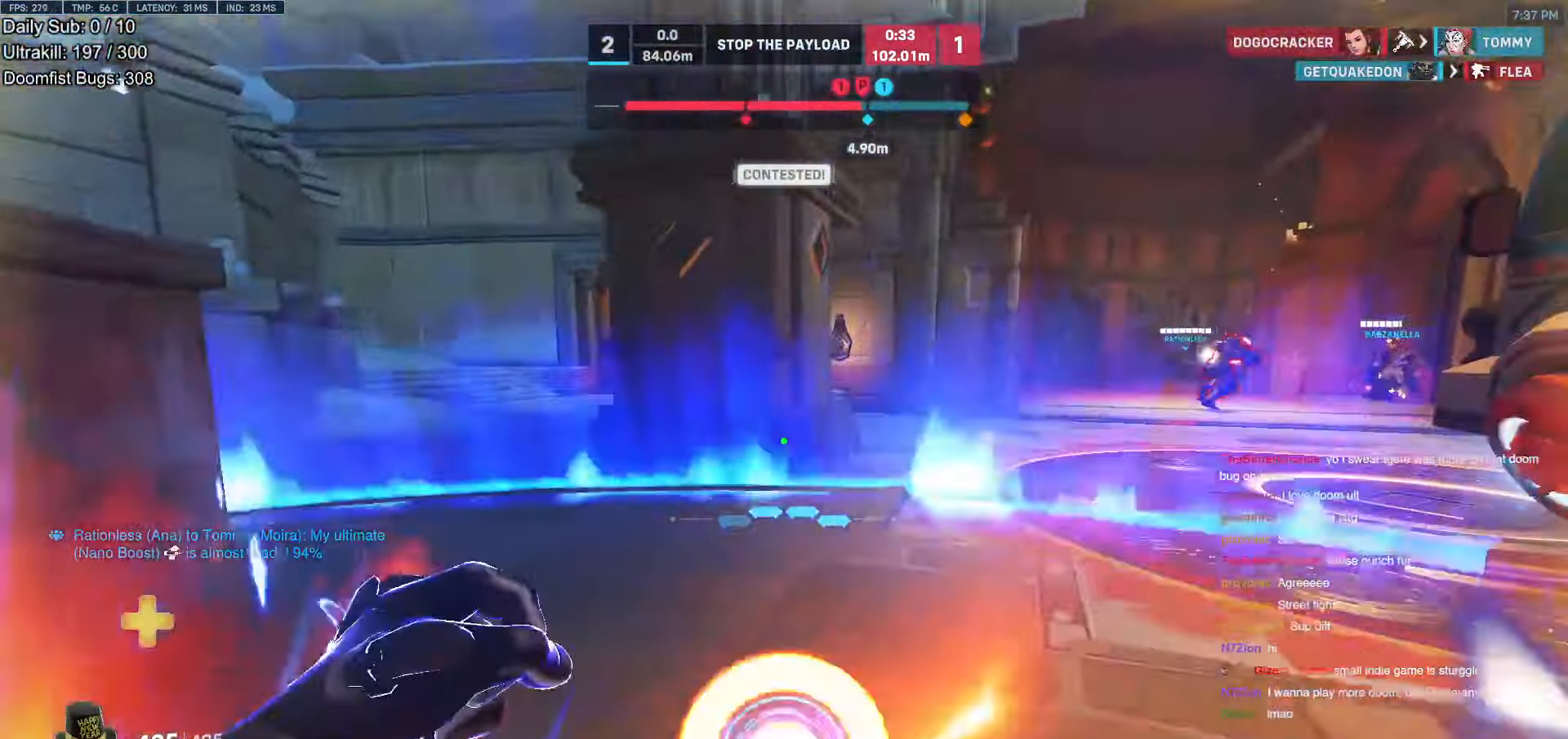
{"keys": ["space", "w"], "mouse": [], "events": [[33, "d", "up"], [352, "space", "down"]]}
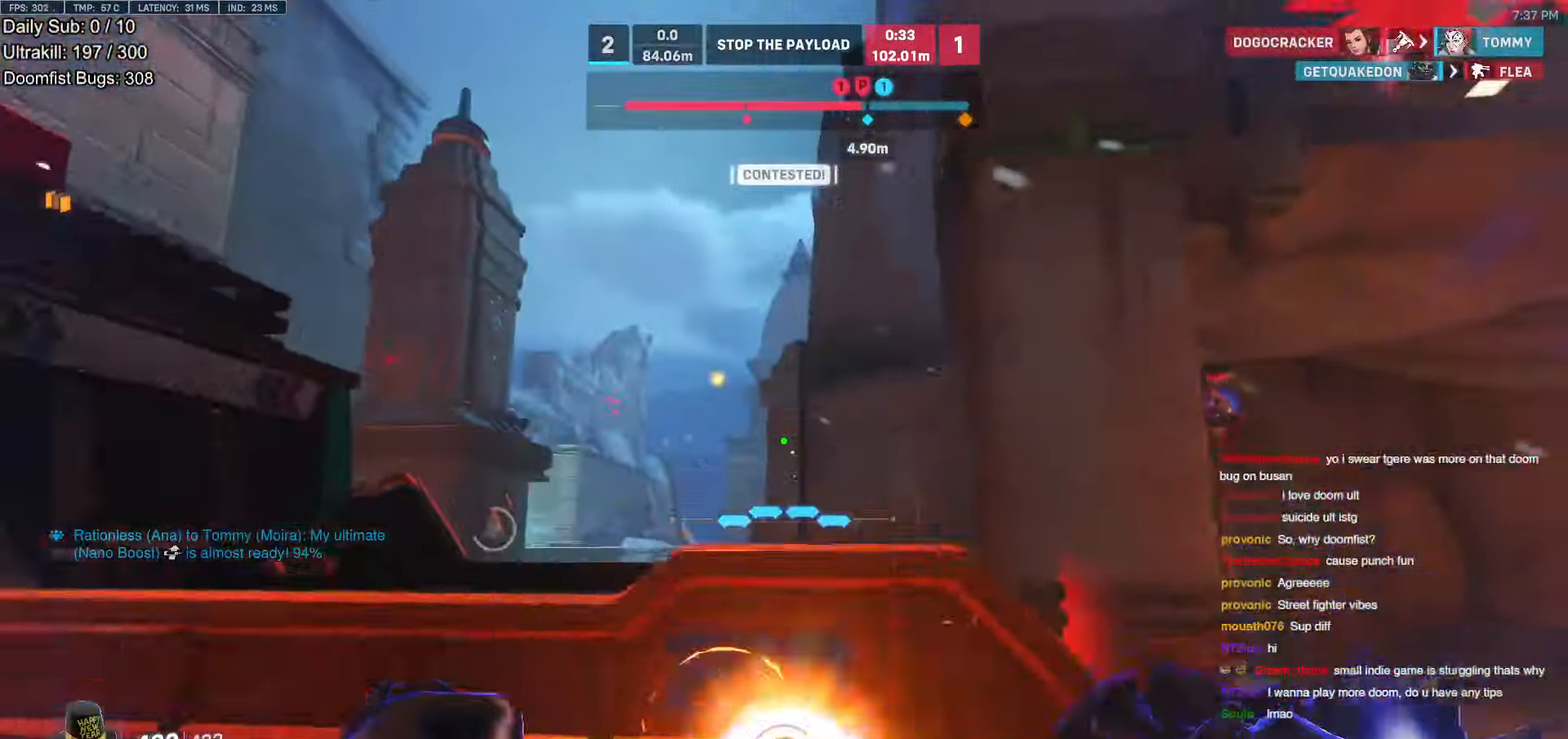
{"keys": ["a", "w"], "mouse": ["left"], "events": [[34, "space", "up"], [134, "mouse_left", "down"], [235, "a", "down"], [235, "mouse_left", "up"], [420, "mouse_left", "down"]]}
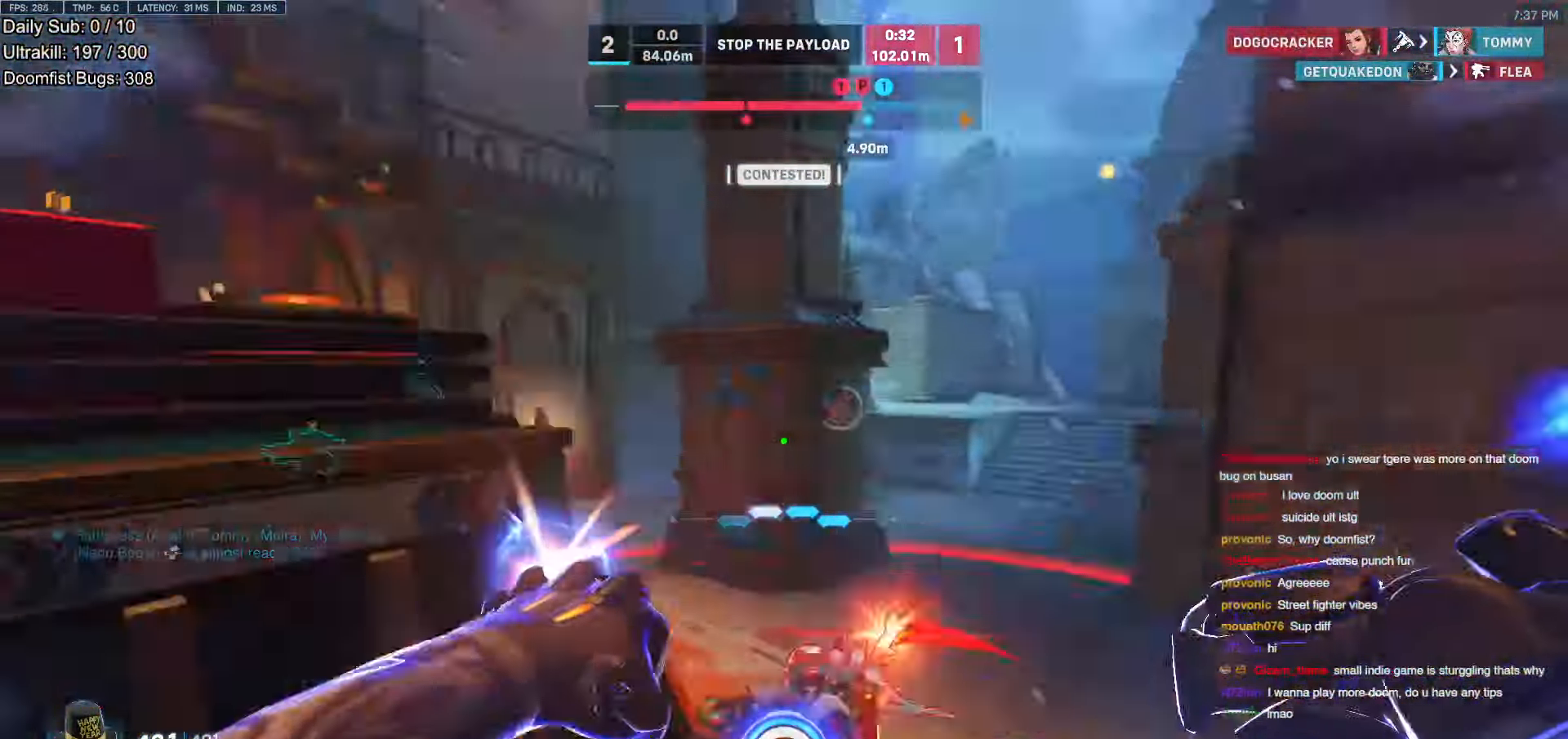
{"keys": ["w"], "mouse": [], "events": [[16, "mouse_left", "up"], [50, "a", "up"], [151, "space", "down"], [251, "space", "up"], [352, "space", "down"], [436, "space", "up"]]}
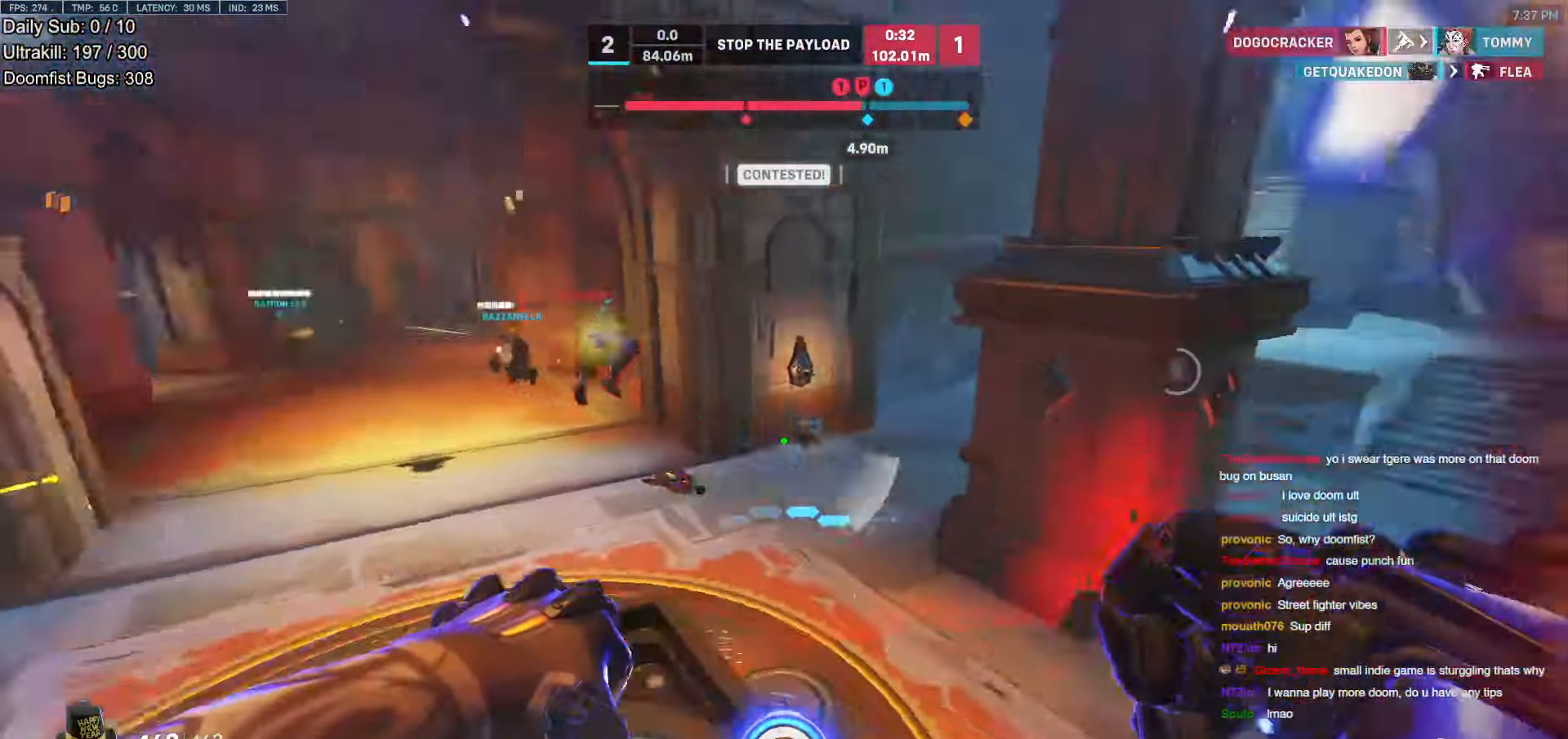
{"keys": ["d"], "mouse": [], "events": [[50, "mouse_left", "down"], [101, "mouse_left", "up"], [436, "w", "up"], [487, "d", "down"]]}
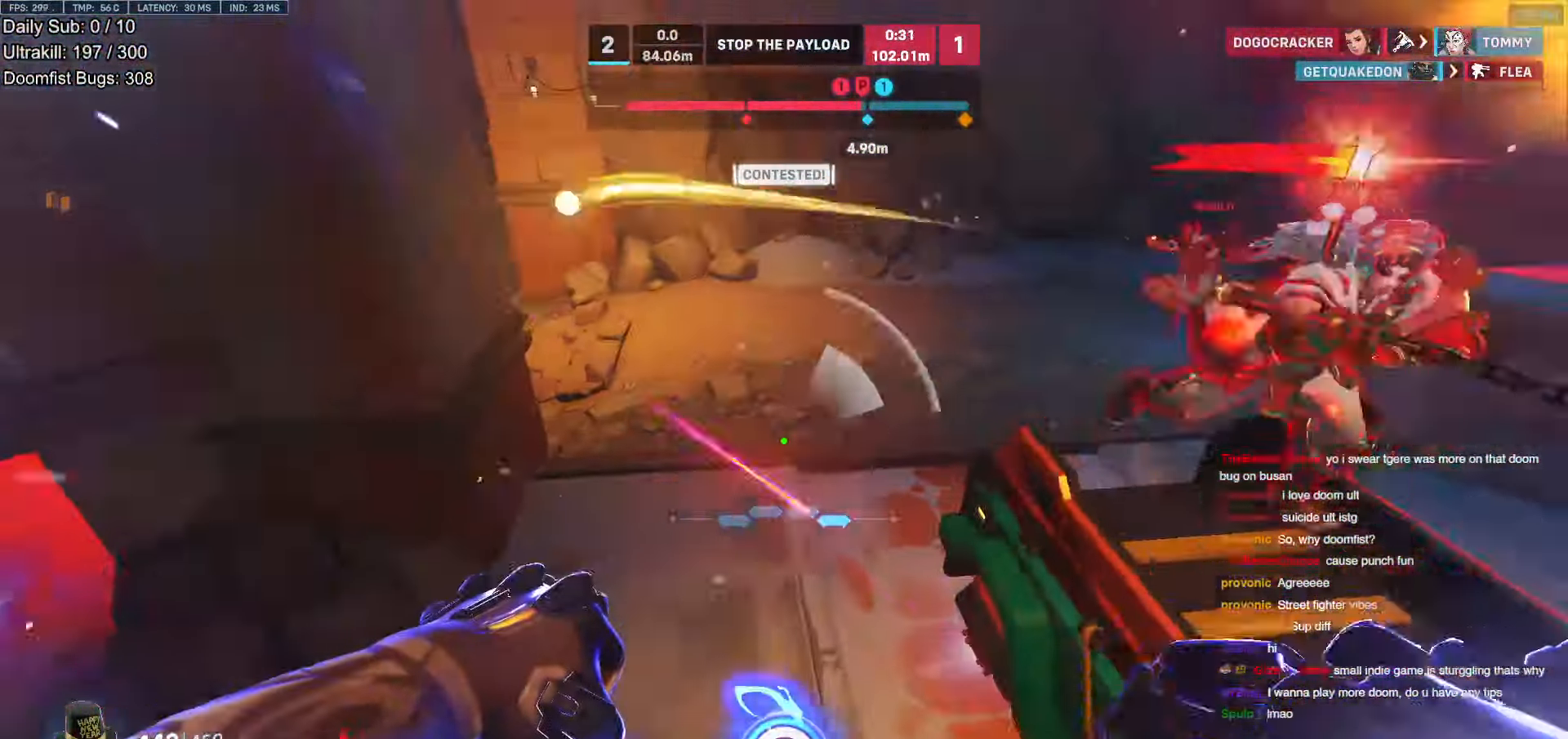
{"keys": ["w"], "mouse": [], "events": [[167, "d", "up"], [167, "w", "down"], [268, "a", "down"], [302, "mouse_left", "down"], [402, "a", "up"], [452, "mouse_left", "up"]]}
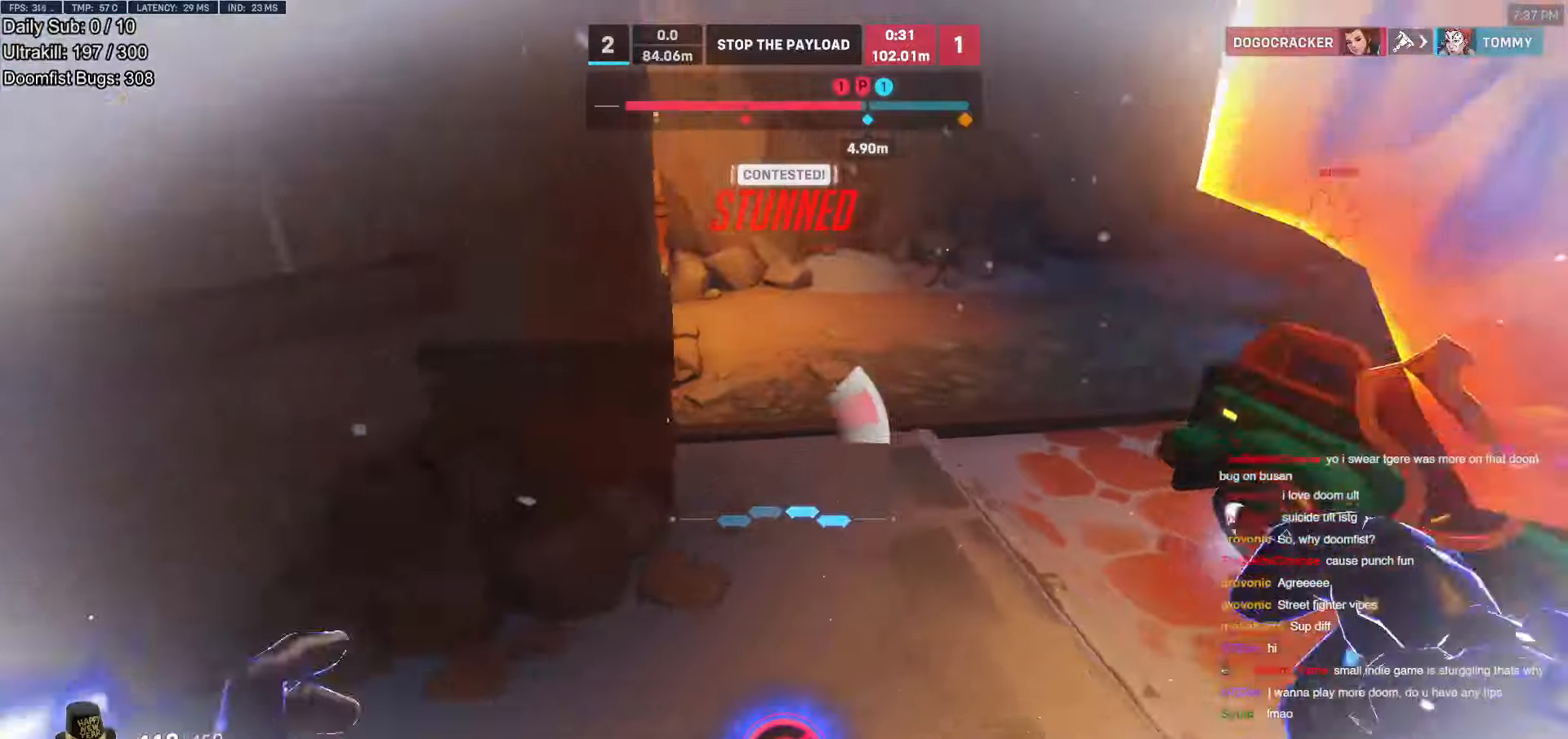
{"keys": ["a"], "mouse": ["right"], "events": [[101, "d", "down"], [201, "a", "down"], [201, "d", "up"], [336, "mouse_left", "down"], [336, "mouse_right", "down"], [336, "w", "up"], [436, "mouse_left", "up"]]}
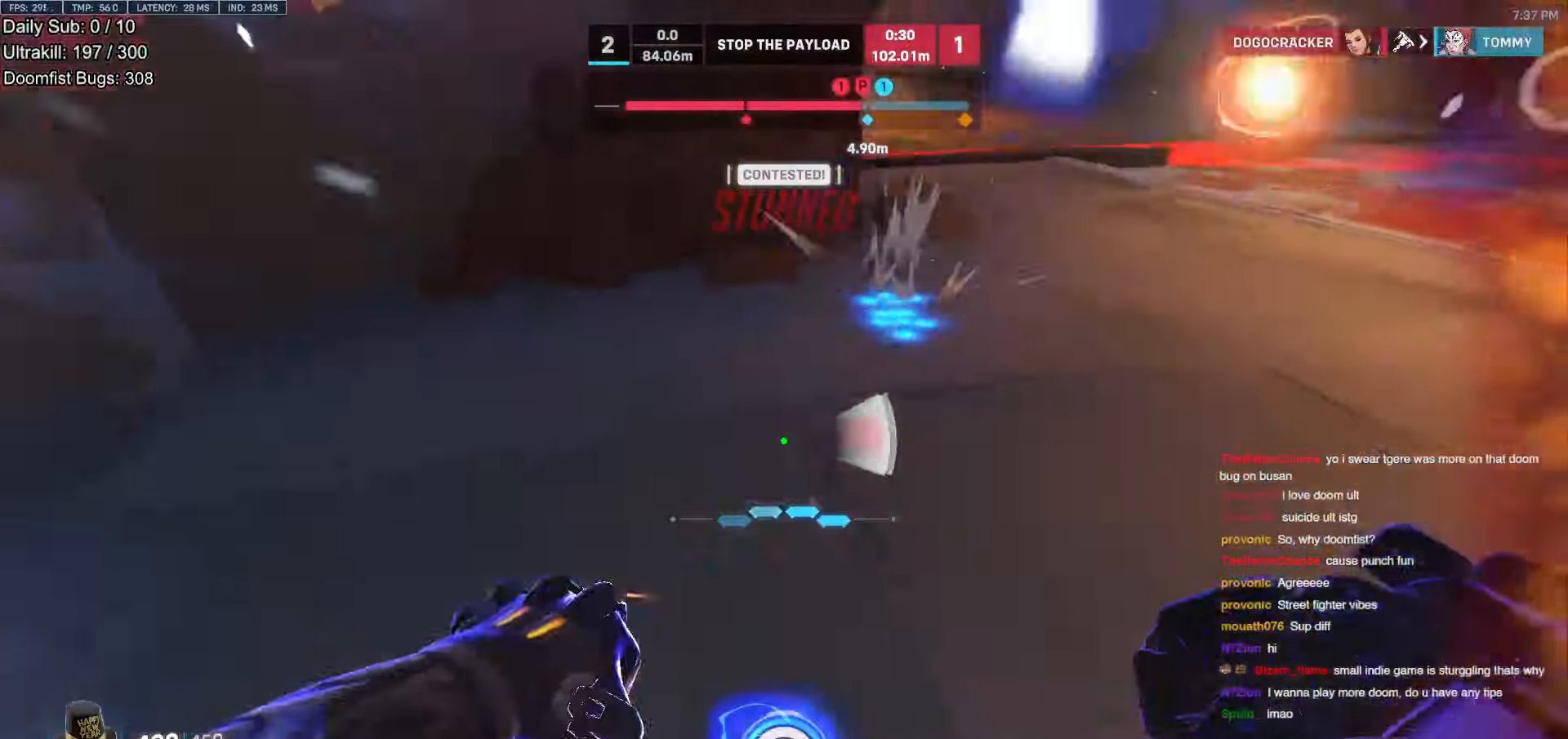
{"keys": ["w"], "mouse": ["right"], "events": [[453, "w", "down"], [504, "a", "up"]]}
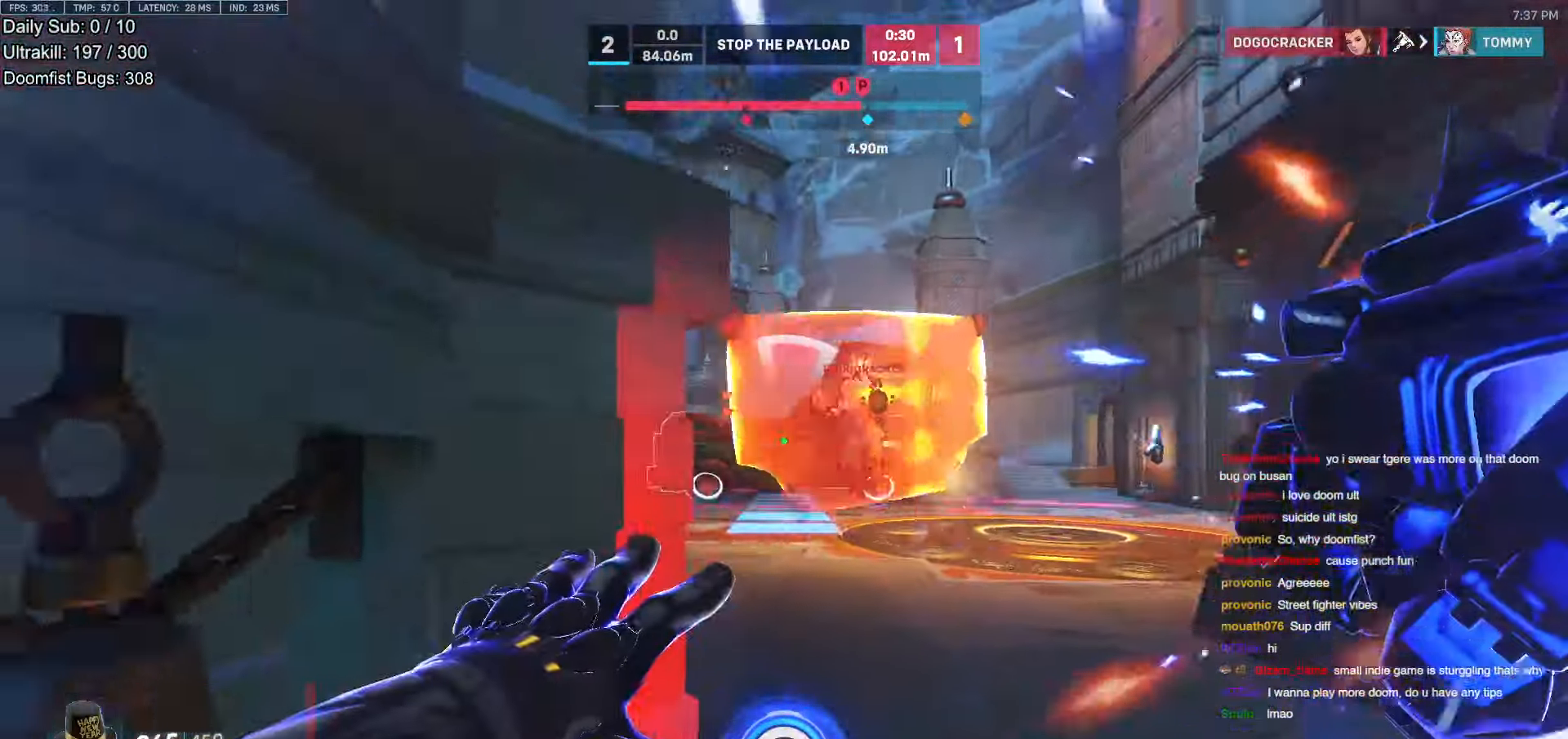
{"keys": ["w"], "mouse": [], "events": [[134, "mouse_right", "up"]]}
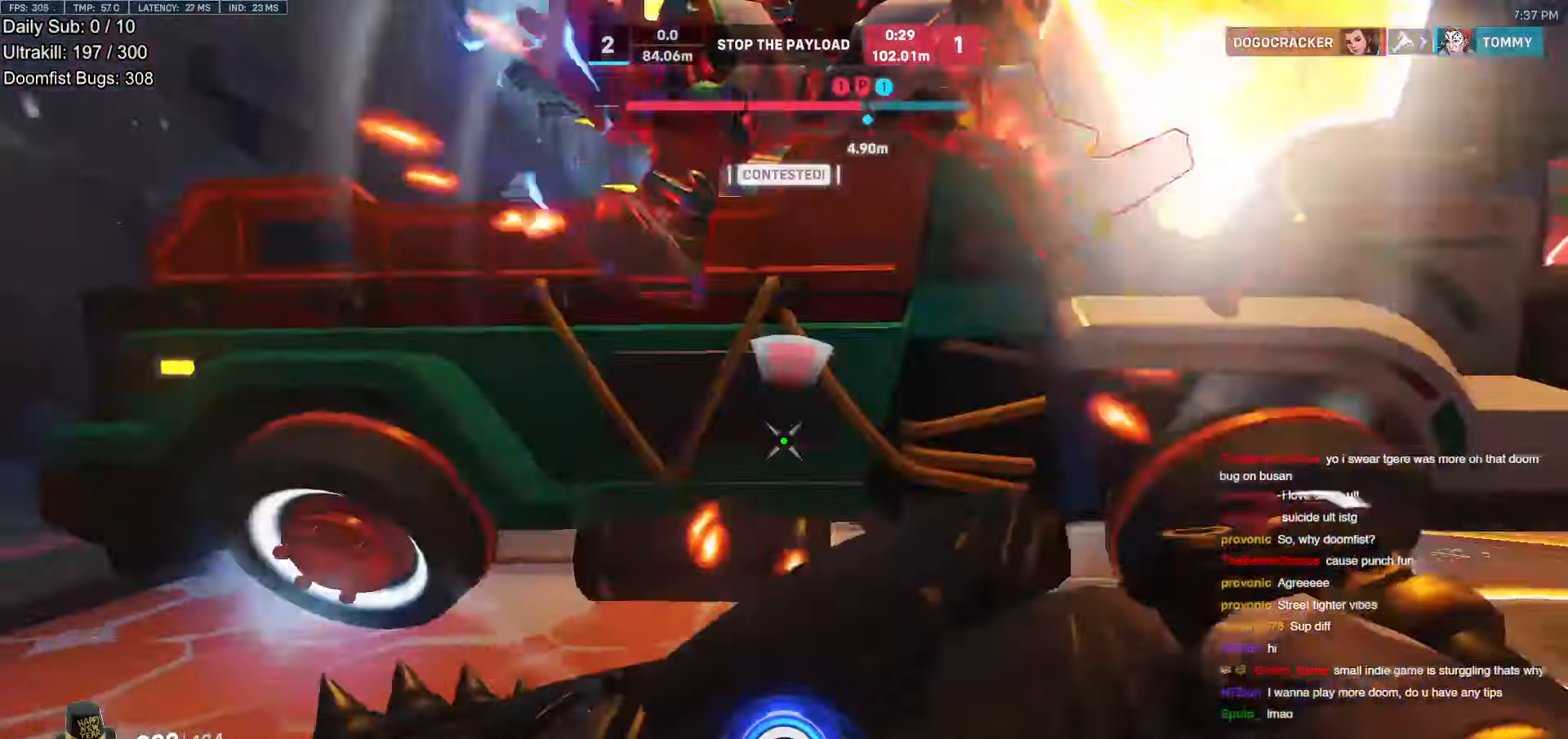
{"keys": ["a", "d", "space"], "mouse": [], "events": [[84, "mouse_left", "down"], [185, "melee", "down"], [235, "d", "down"], [286, "melee", "up"], [286, "mouse_left", "up"], [286, "w", "up"], [369, "space", "down"], [470, "a", "down"]]}
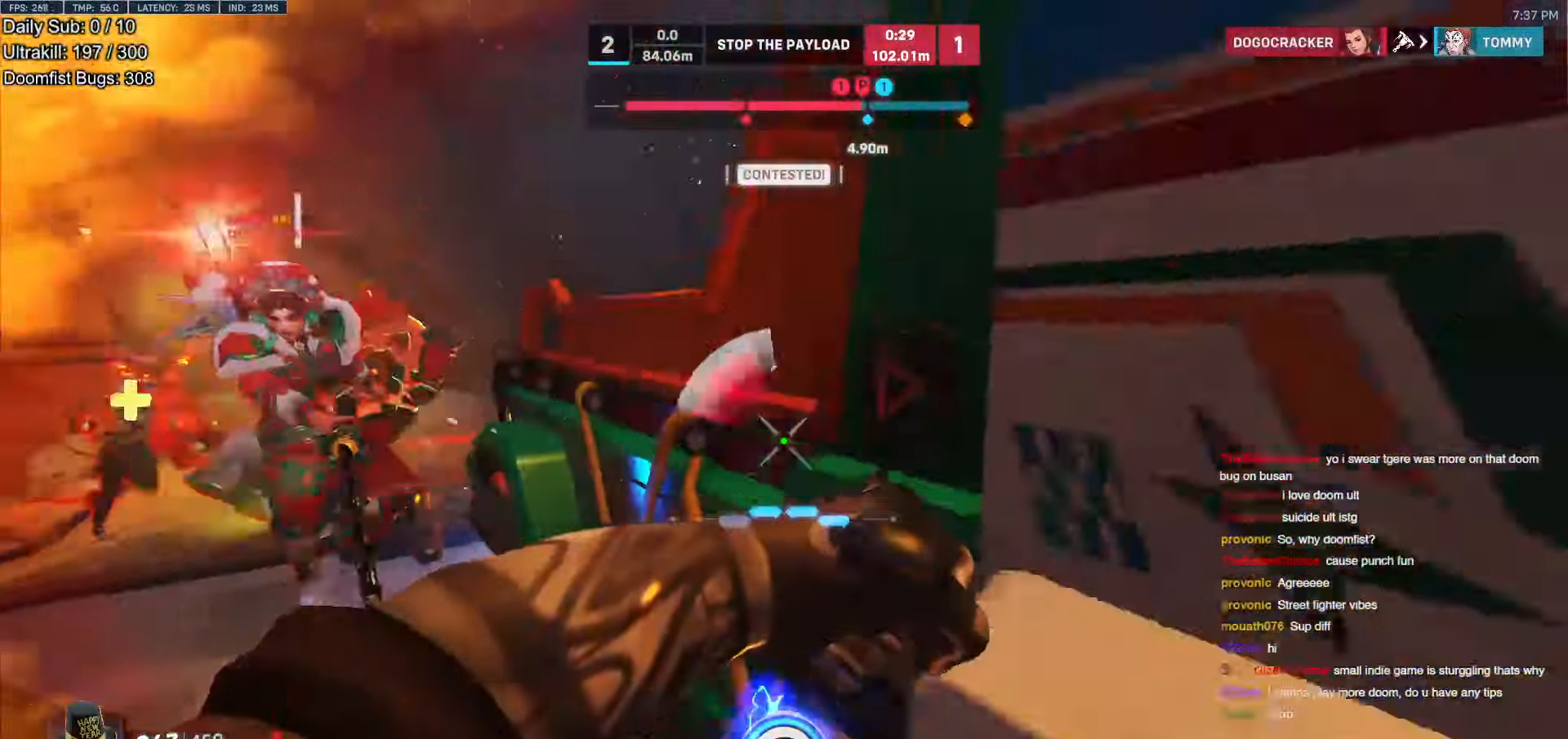
{"keys": ["d", "s"], "mouse": [], "events": [[16, "d", "up"], [16, "s", "down"], [16, "space", "up"], [251, "mouse_left", "down"], [251, "shift", "down"], [285, "a", "up"], [335, "mouse_left", "up"], [386, "shift", "up"], [436, "d", "down"]]}
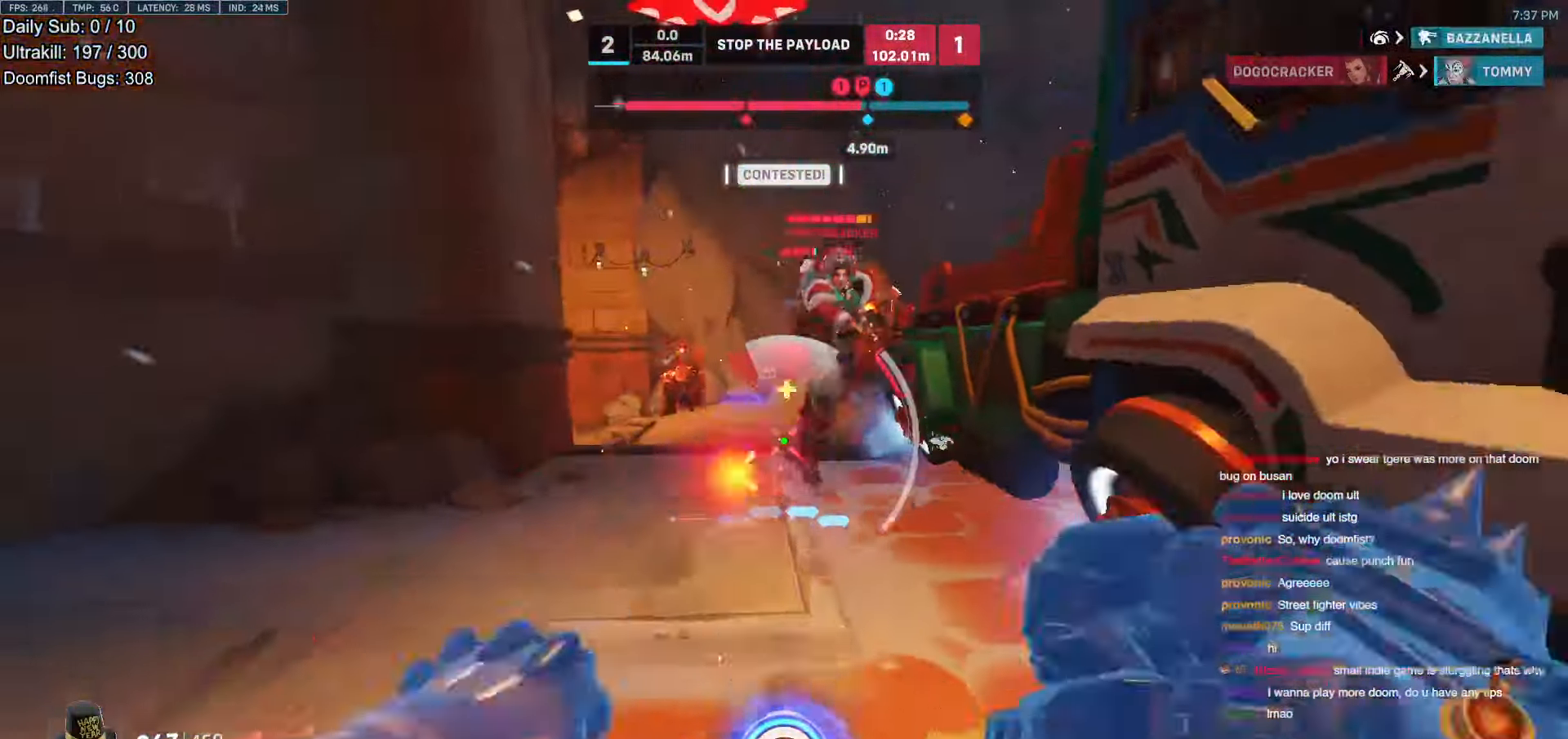
{"keys": ["s"], "mouse": [], "events": [[51, "s", "up"], [286, "s", "down"], [336, "a", "down"], [336, "d", "up"], [420, "a", "up"]]}
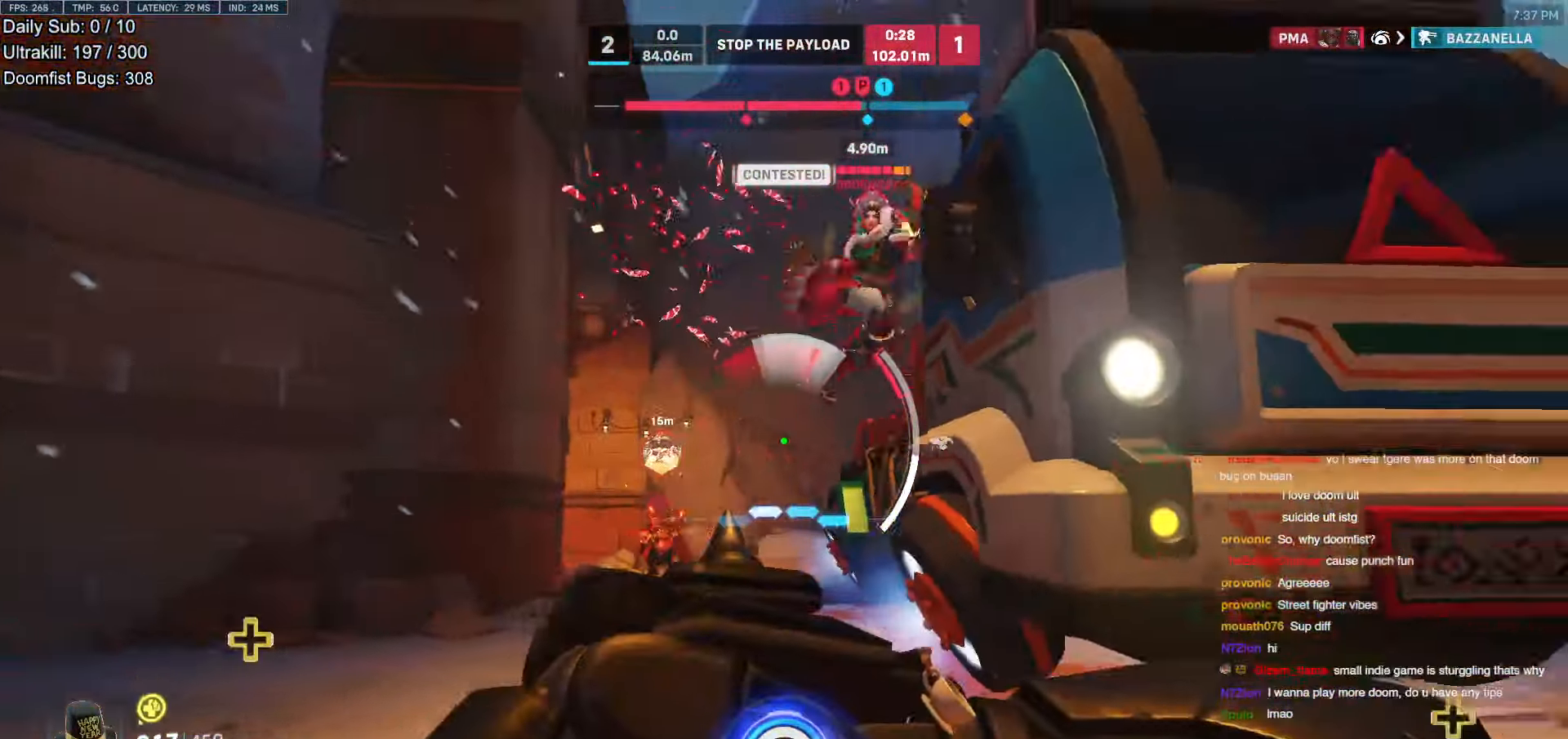
{"keys": ["d", "s"], "mouse": [], "events": [[17, "d", "down"], [100, "s", "up"], [201, "space", "down"], [251, "s", "down"], [335, "space", "up"]]}
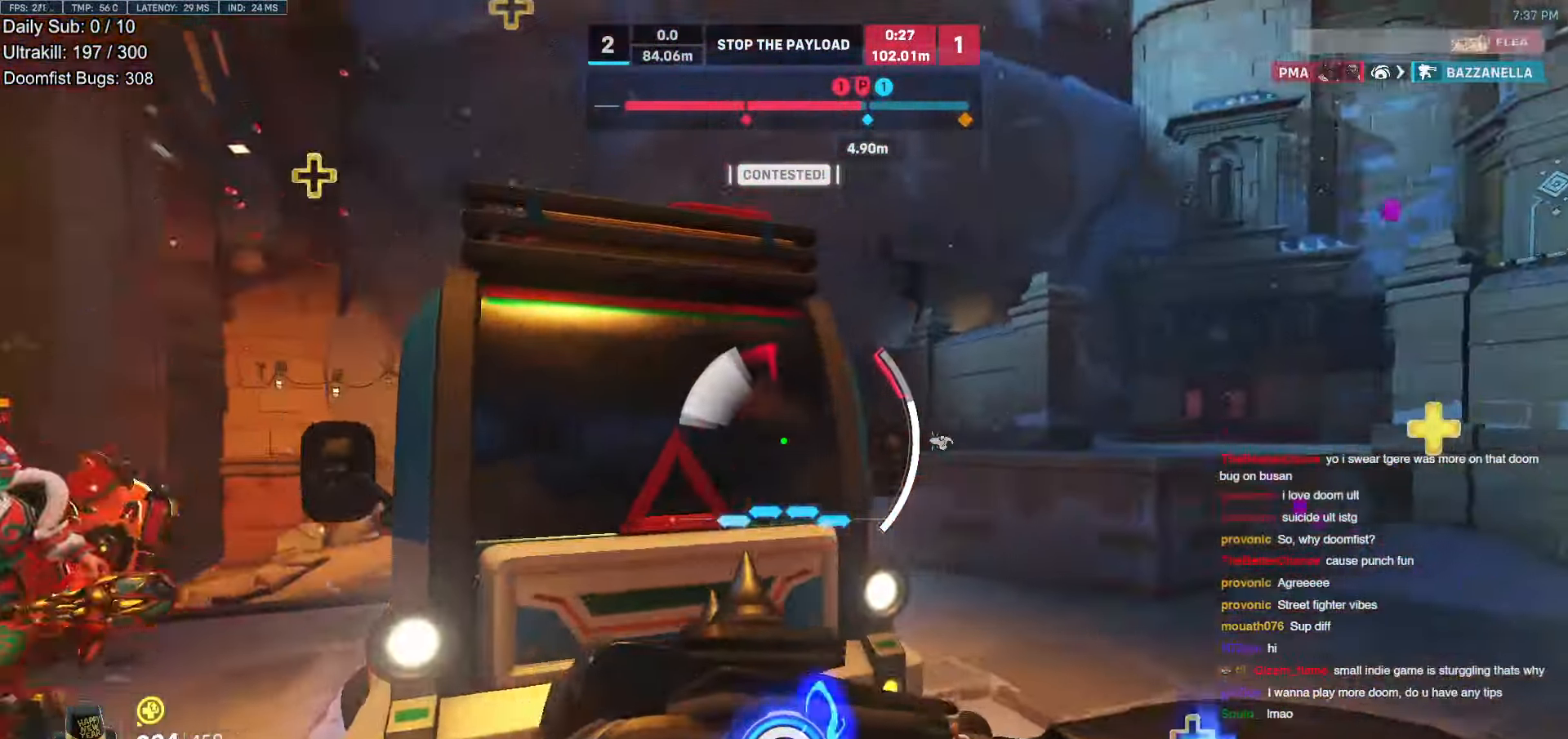
{"keys": ["d", "space"], "mouse": [], "events": [[403, "s", "up"], [504, "space", "down"]]}